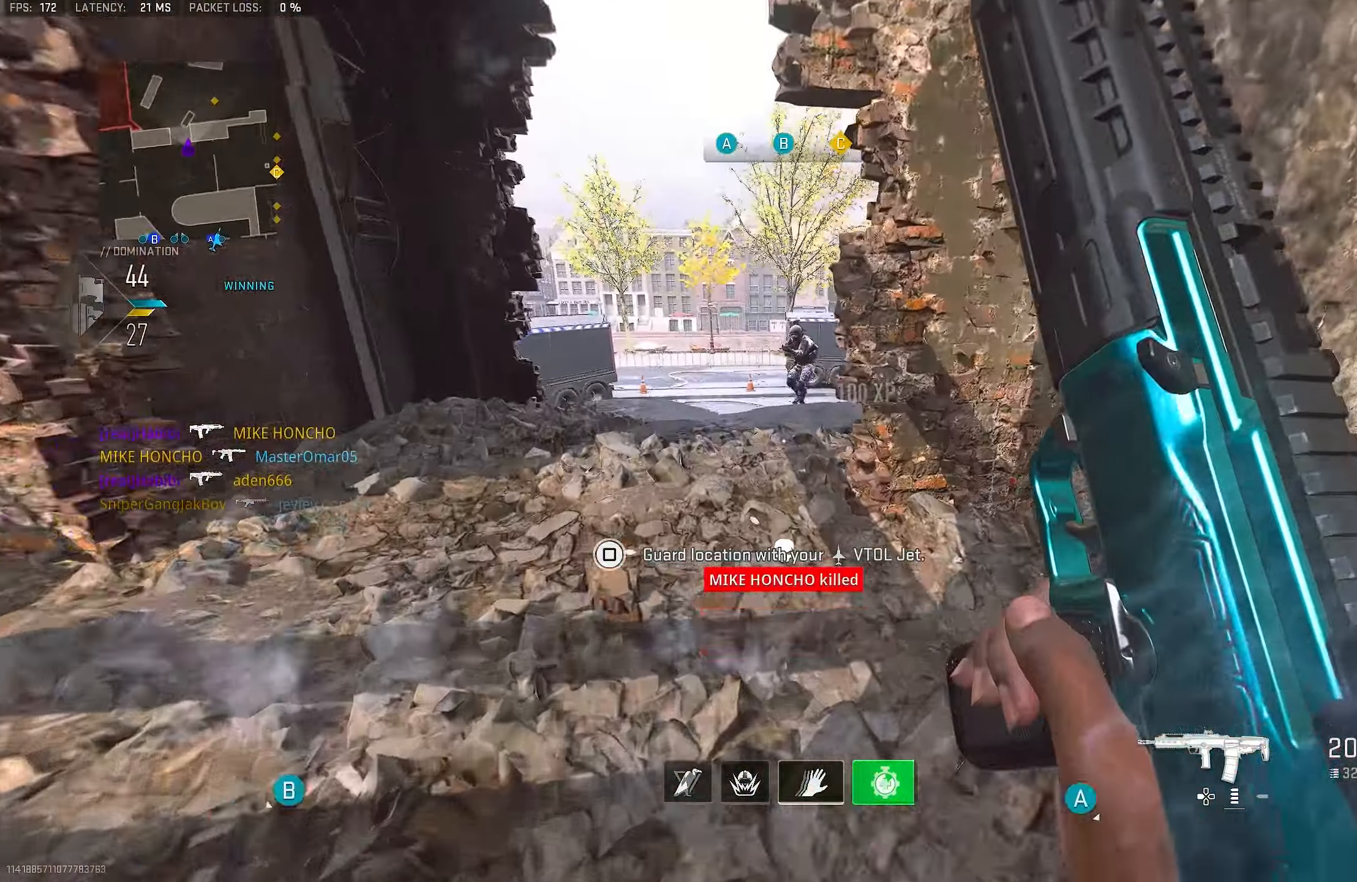
Gameplay with a controller (PlayStation layout); each line is a JSON object with the inputs held at the frame after it. "events" lists button and stick changes between this image and that frame as [ms after this image, input, new state], when the widget could be followed in between.
{"buttons": ["L1", "R1"], "left_stick": "up-left", "right_stick": "up", "events": [[33, "right_stick", "right"], [166, "CROSS", "down"], [200, "L1", "down"], [233, "right_stick", "center"], [300, "CROSS", "up"], [400, "right_stick", "up"], [433, "R1", "down"]]}
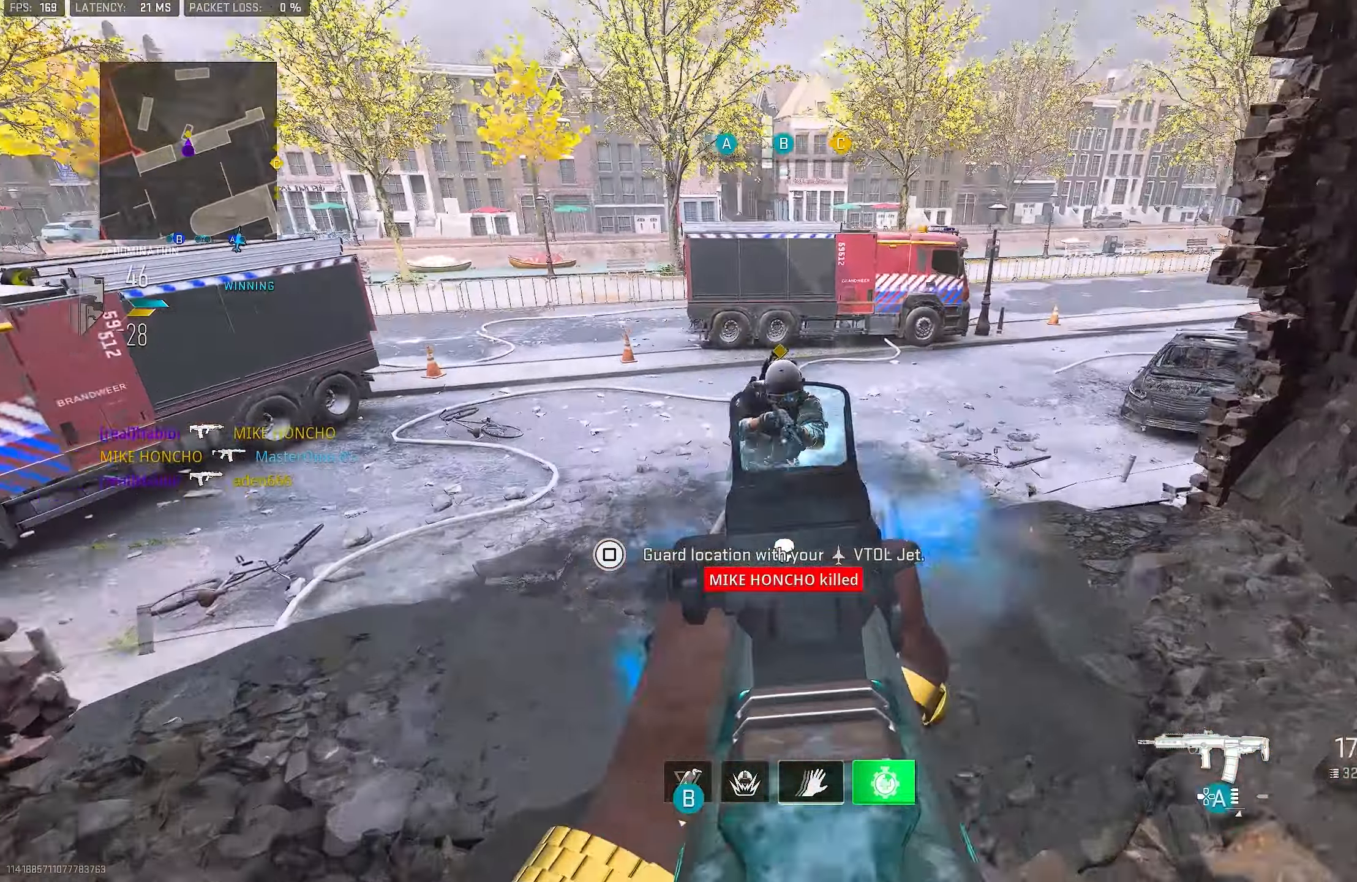
{"buttons": [], "left_stick": "up", "right_stick": "center", "events": [[166, "right_stick", "center"], [300, "right_stick", "down-right"], [366, "L1", "up"], [366, "right_stick", "center"], [433, "left_stick", "up"], [466, "R1", "up"], [466, "SQUARE", "down"], [500, "SQUARE", "up"]]}
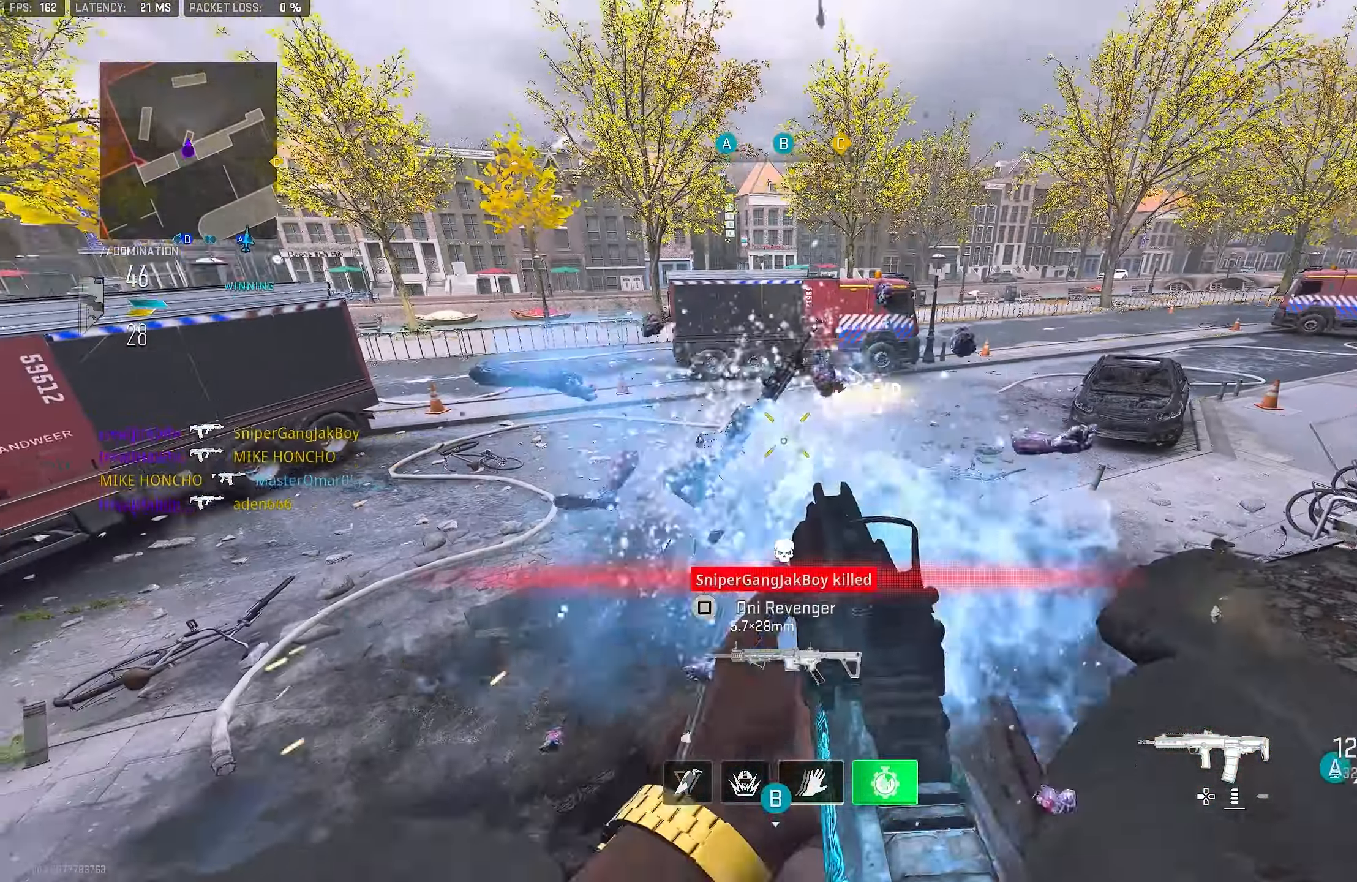
{"buttons": [], "left_stick": "up", "right_stick": "center", "events": [[266, "right_stick", "right"], [500, "right_stick", "center"]]}
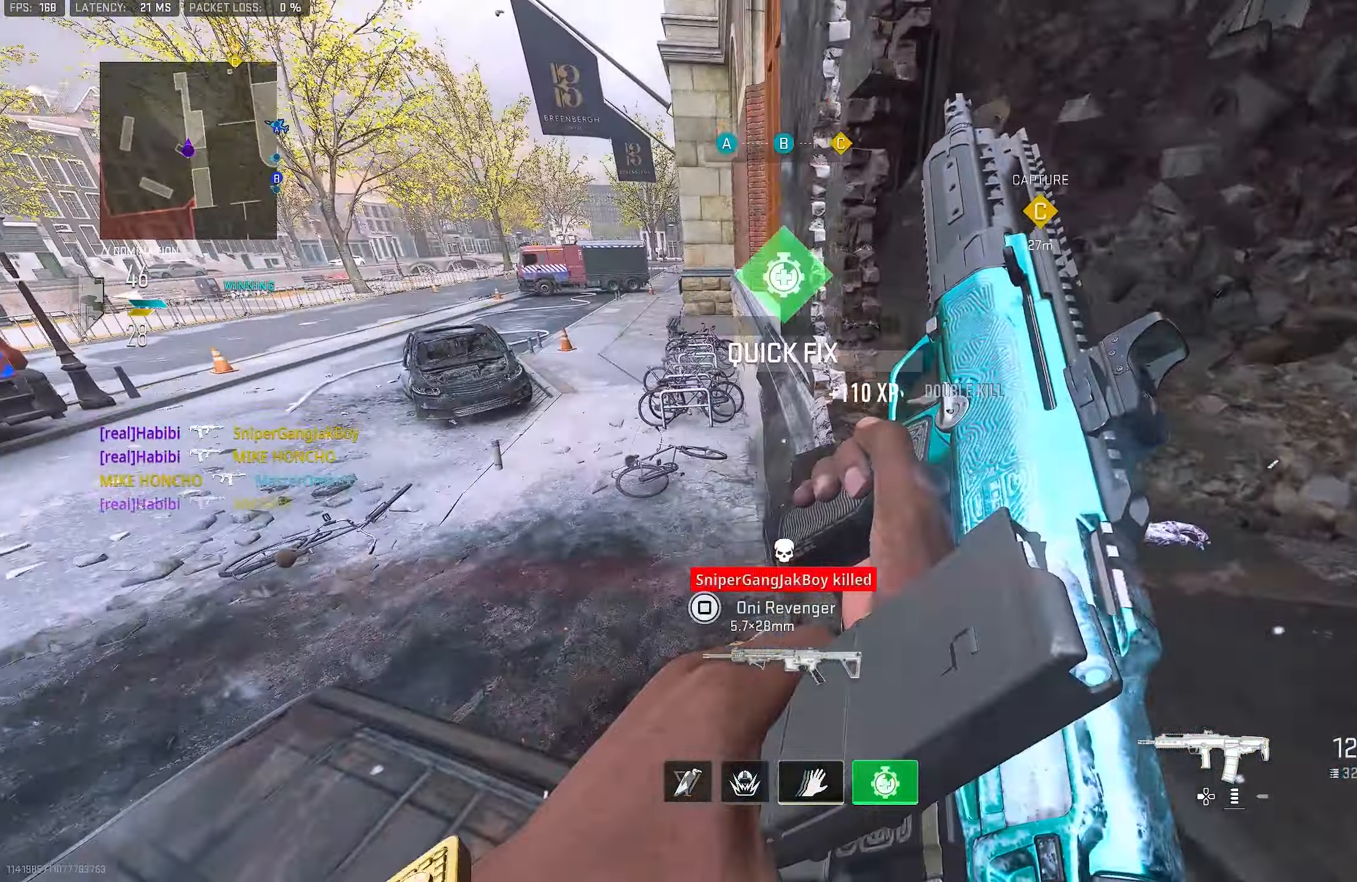
{"buttons": [], "left_stick": "up", "right_stick": "center", "events": [[166, "right_stick", "up"], [466, "right_stick", "center"]]}
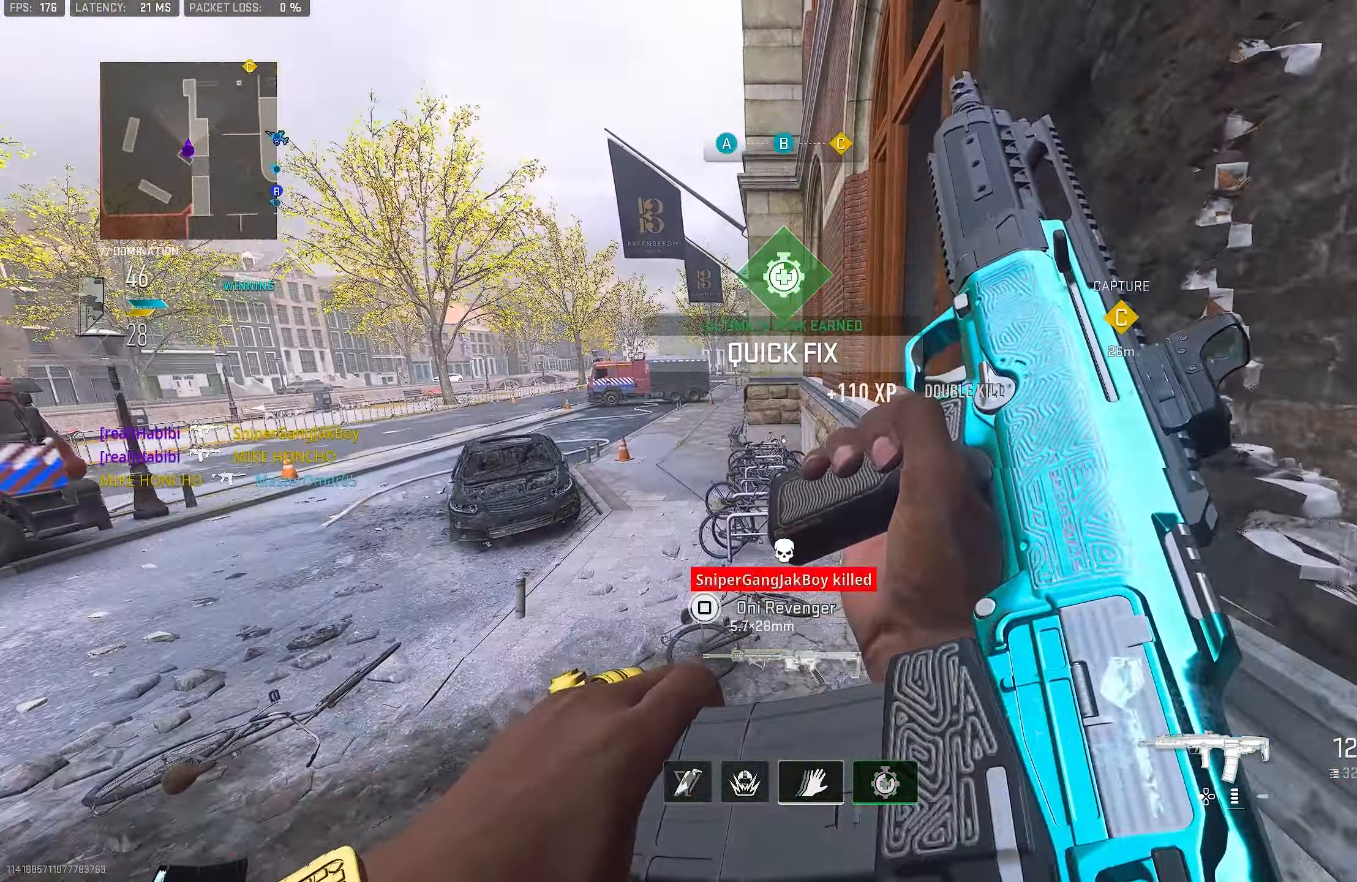
{"buttons": ["TRIANGLE", "L3"], "left_stick": "up", "right_stick": "center", "events": [[333, "L3", "down"], [500, "TRIANGLE", "down"]]}
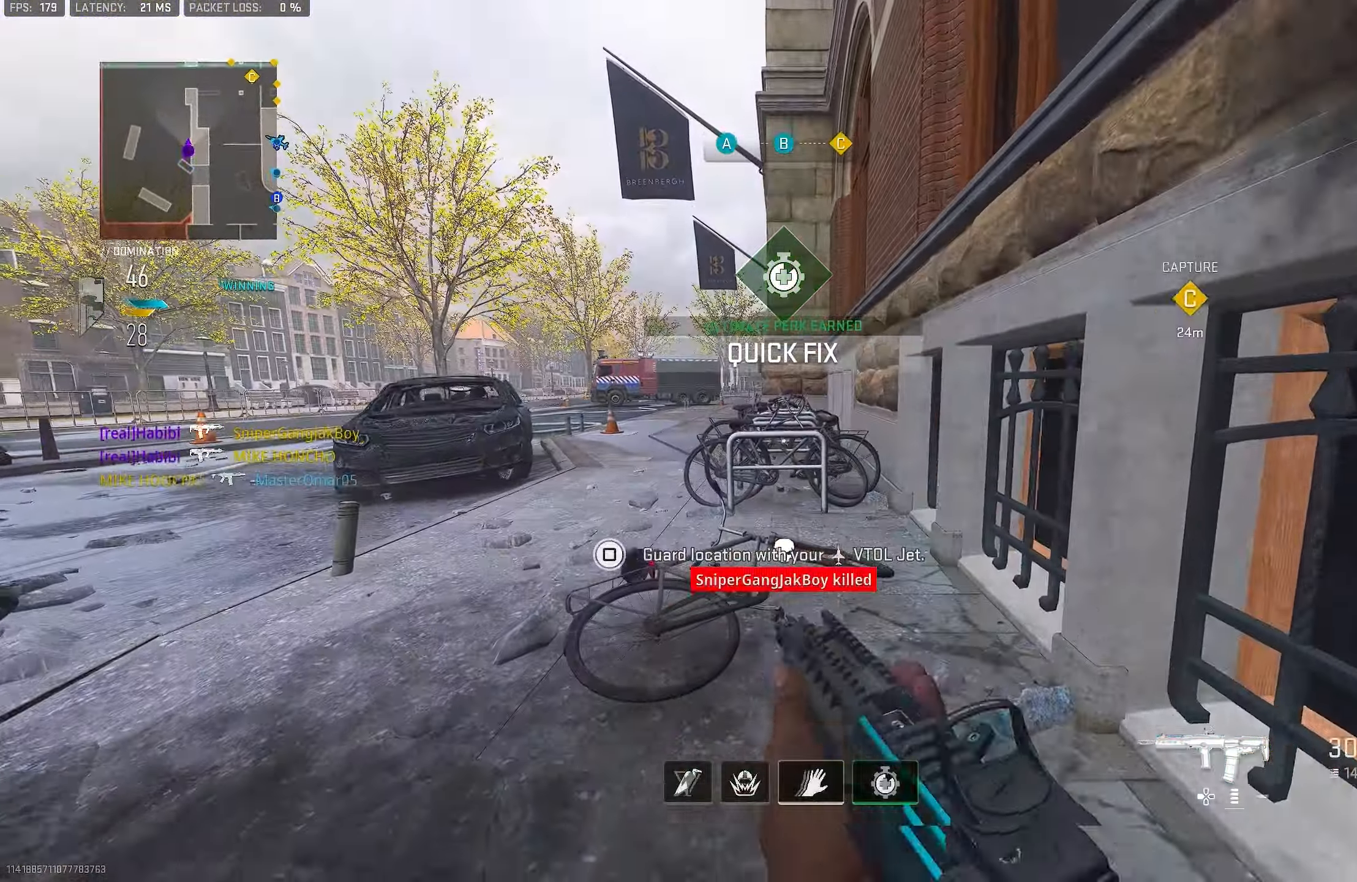
{"buttons": [], "left_stick": "up-left", "right_stick": "center", "events": [[33, "L3", "up"], [66, "TRIANGLE", "up"], [133, "TRIANGLE", "down"], [133, "left_stick", "up-left"], [200, "TRIANGLE", "up"], [267, "L3", "down"], [267, "right_stick", "left"], [367, "L3", "up"], [467, "right_stick", "center"]]}
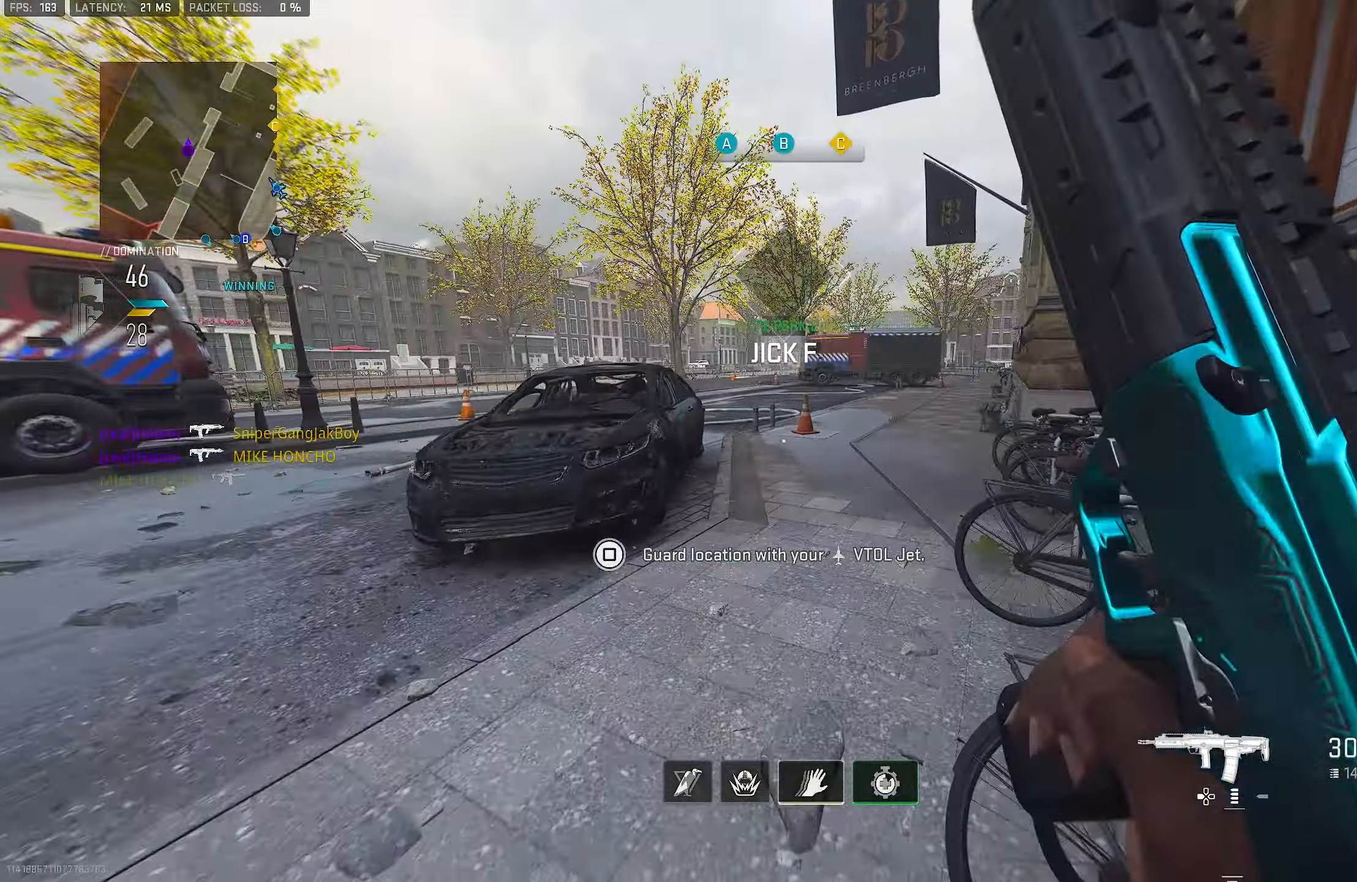
{"buttons": ["CROSS"], "left_stick": "up", "right_stick": "center", "events": [[33, "left_stick", "up"], [133, "right_stick", "right"], [333, "right_stick", "center"], [400, "CROSS", "down"]]}
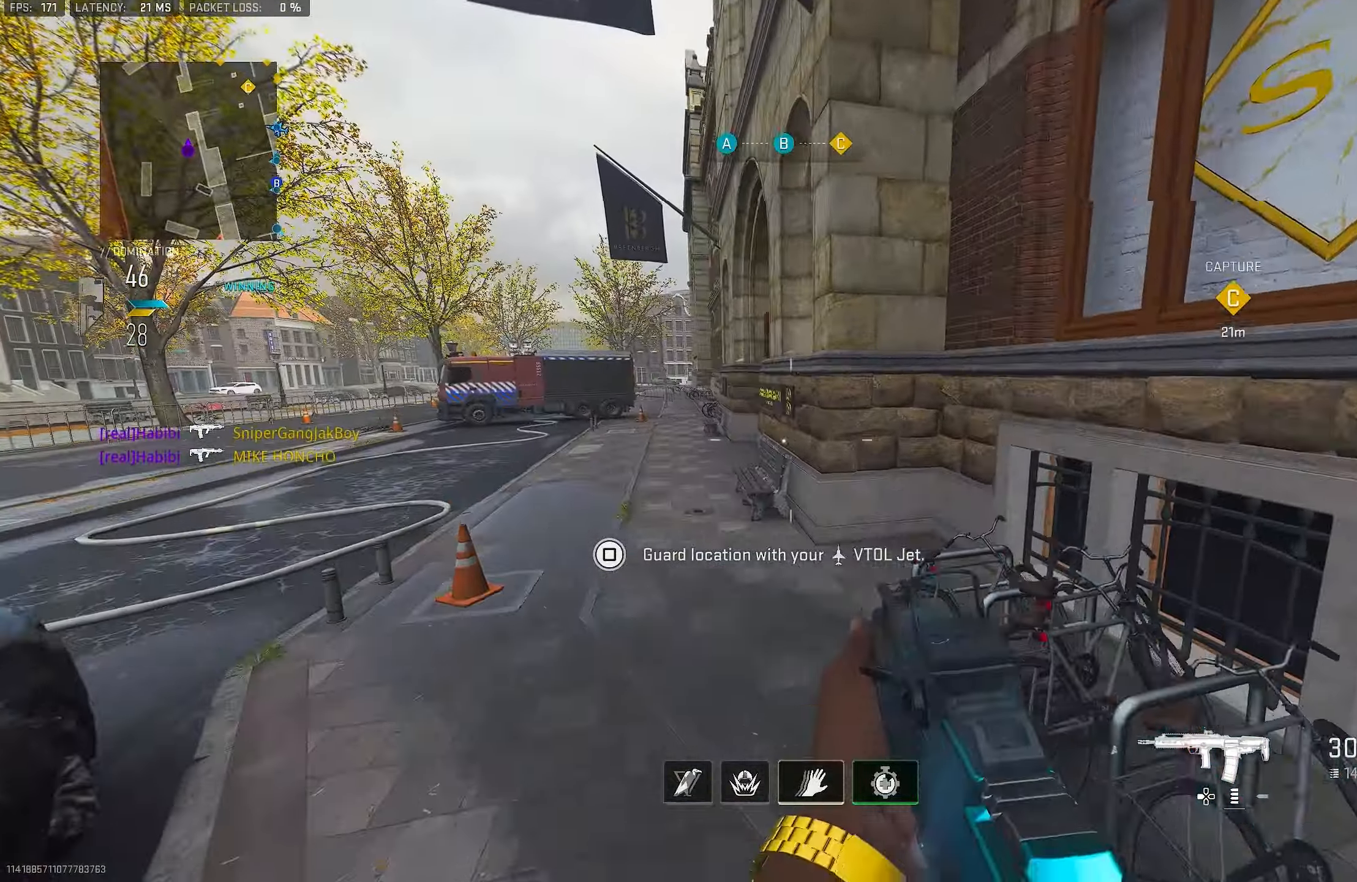
{"buttons": ["L3"], "left_stick": "up", "right_stick": "center", "events": [[33, "CROSS", "up"], [400, "L3", "down"]]}
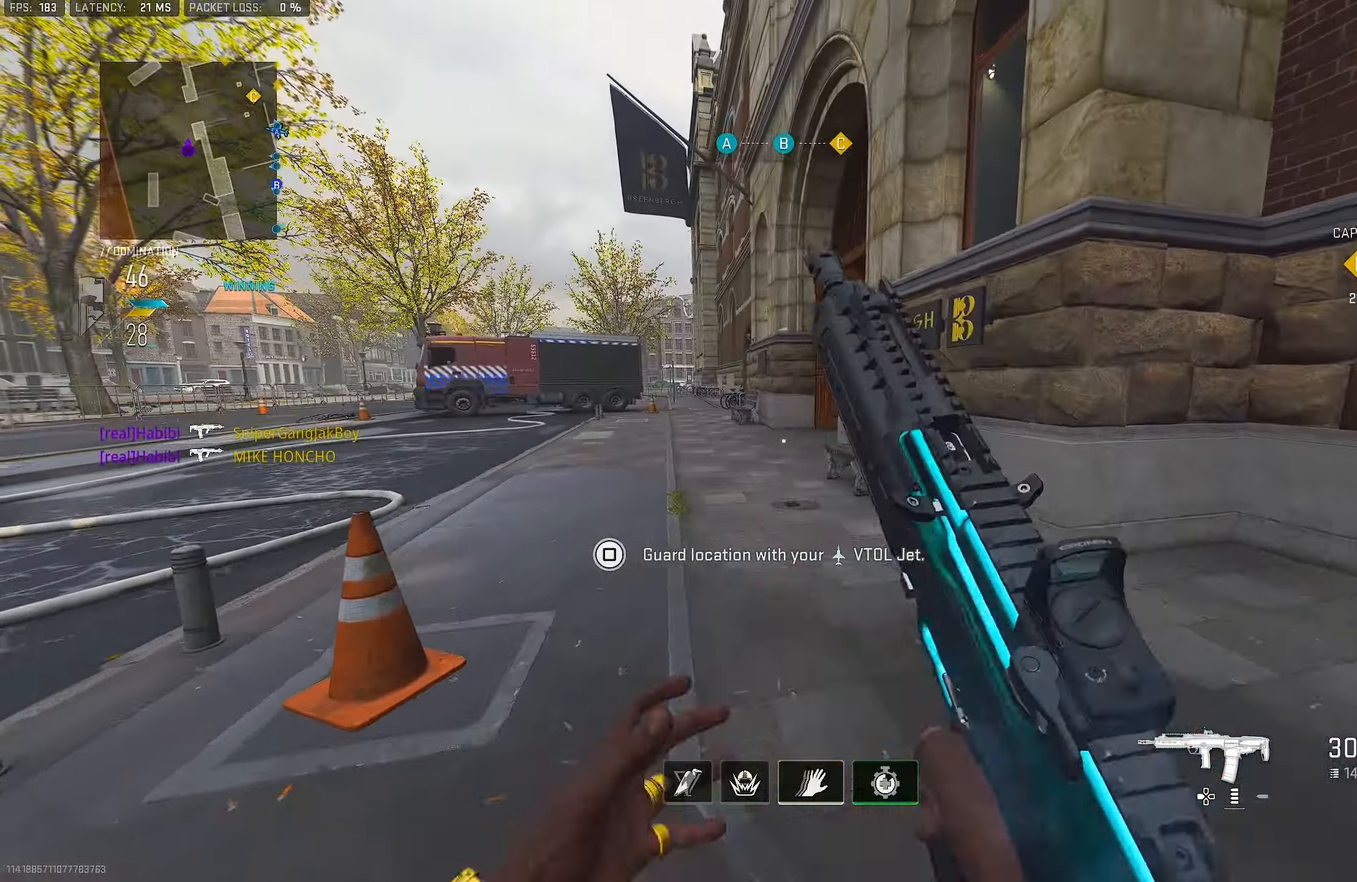
{"buttons": [], "left_stick": "up", "right_stick": "right", "events": [[33, "TRIANGLE", "down"], [67, "TRIANGLE", "up"], [100, "L3", "up"], [200, "TRIANGLE", "down"], [233, "TRIANGLE", "up"], [300, "L3", "down"], [467, "L3", "up"], [467, "right_stick", "right"]]}
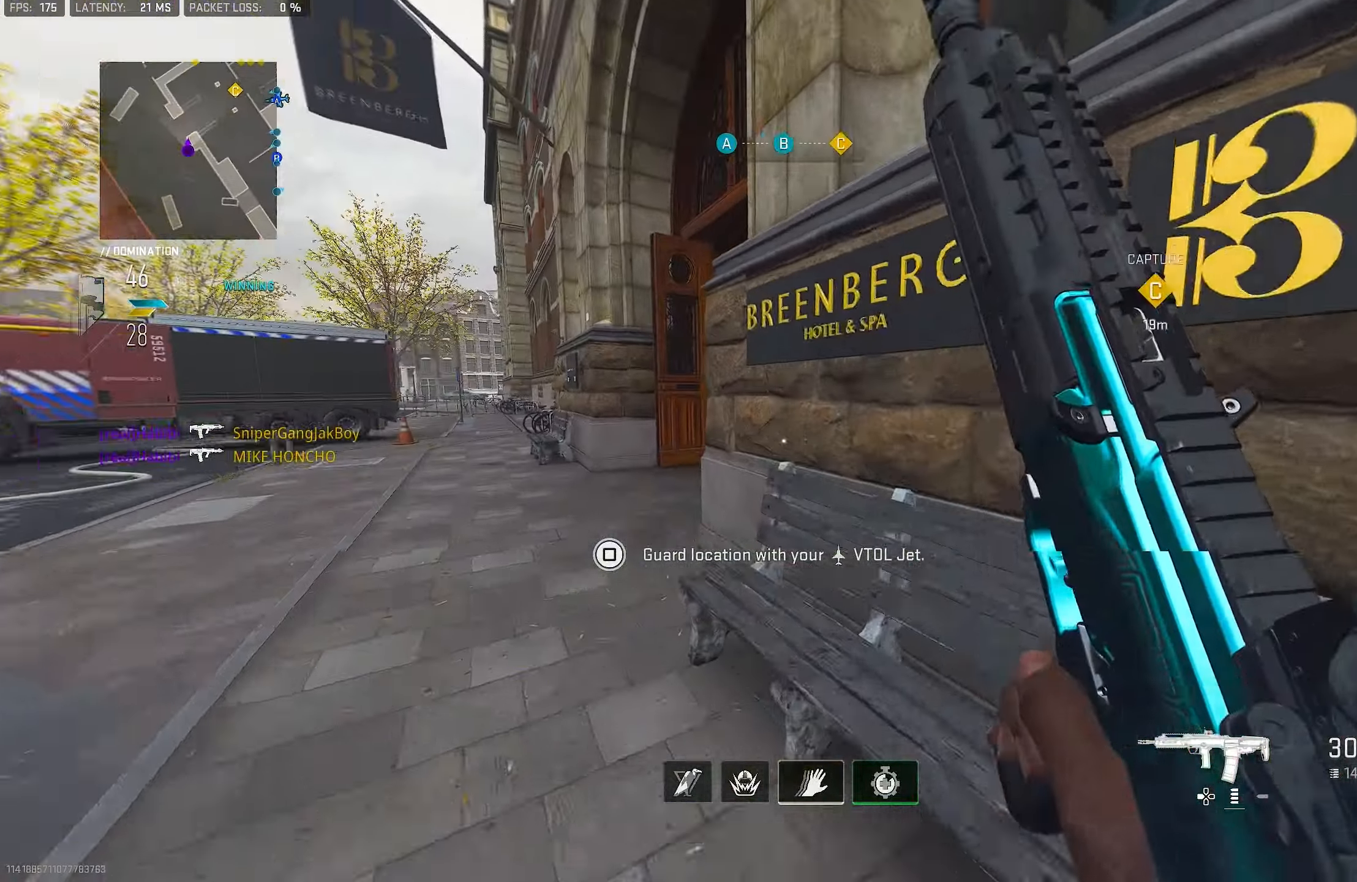
{"buttons": ["L3"], "left_stick": "up-left", "right_stick": "center", "events": [[100, "L3", "down"], [100, "left_stick", "up-left"], [133, "right_stick", "center"]]}
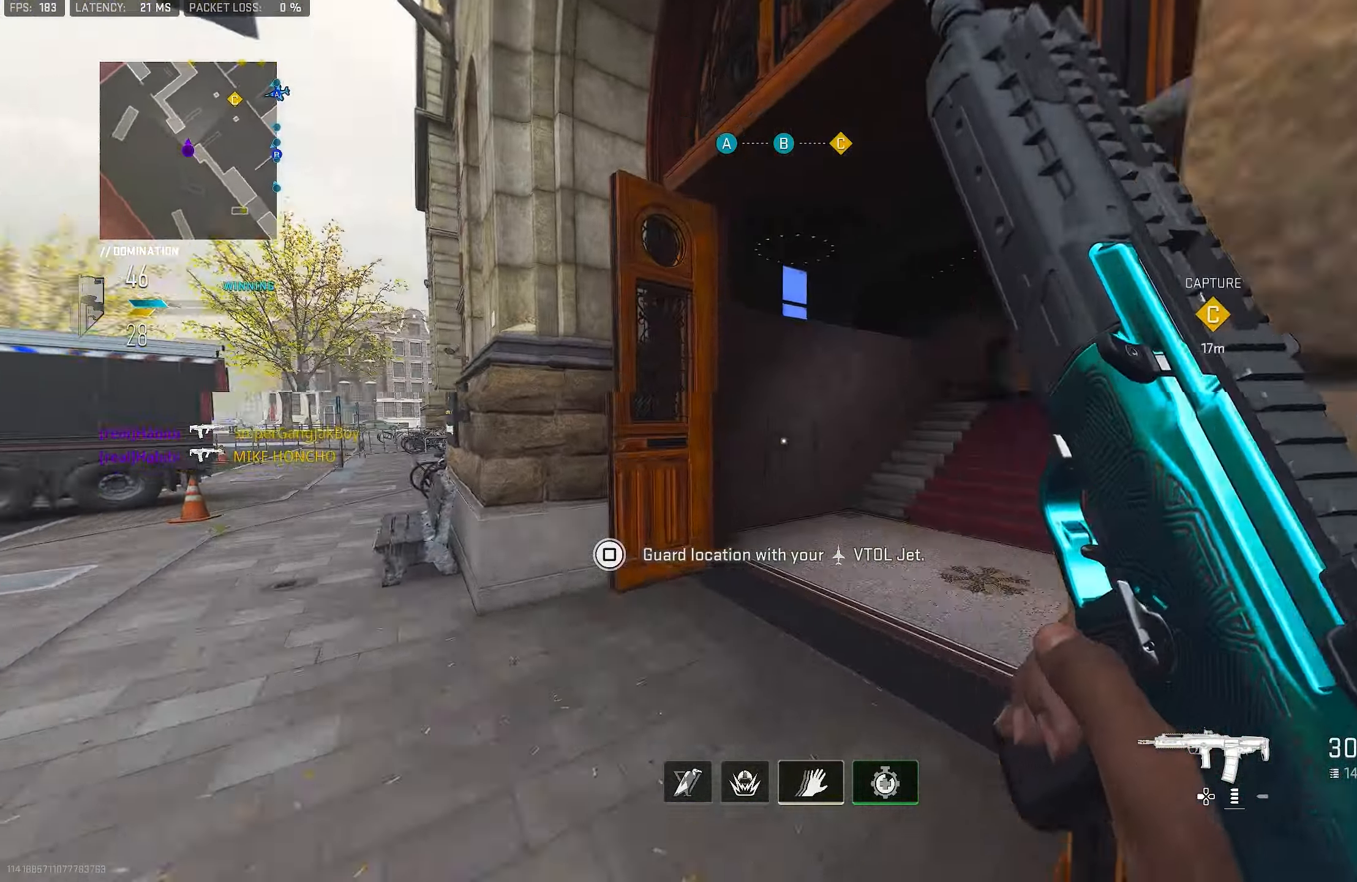
{"buttons": ["R3"], "left_stick": "up-left", "right_stick": "center", "events": [[33, "right_stick", "up-right"], [133, "right_stick", "right"], [267, "right_stick", "center"], [400, "R3", "down"], [500, "L3", "up"]]}
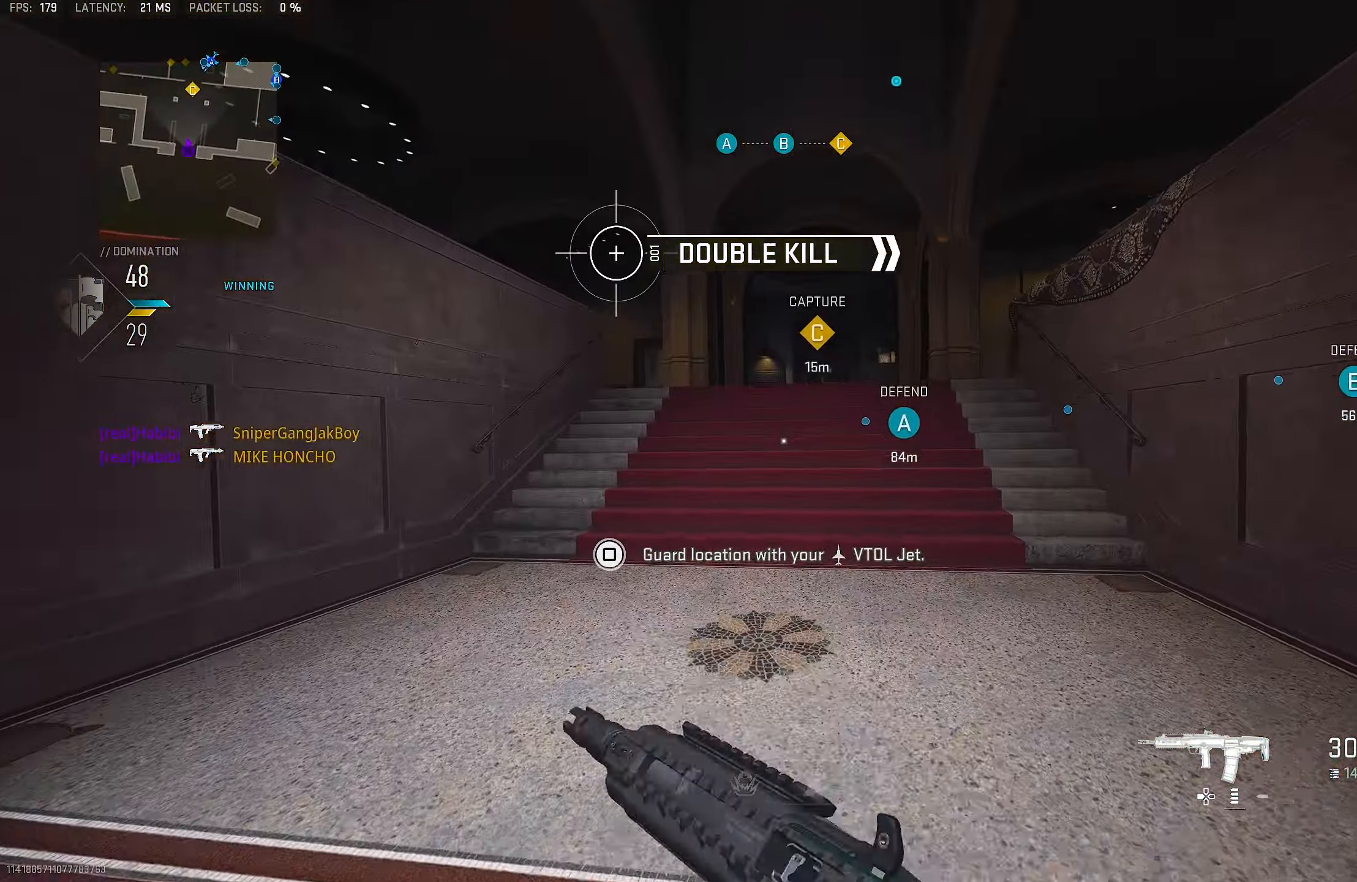
{"buttons": [], "left_stick": "up-left", "right_stick": "center", "events": [[33, "R3", "up"]]}
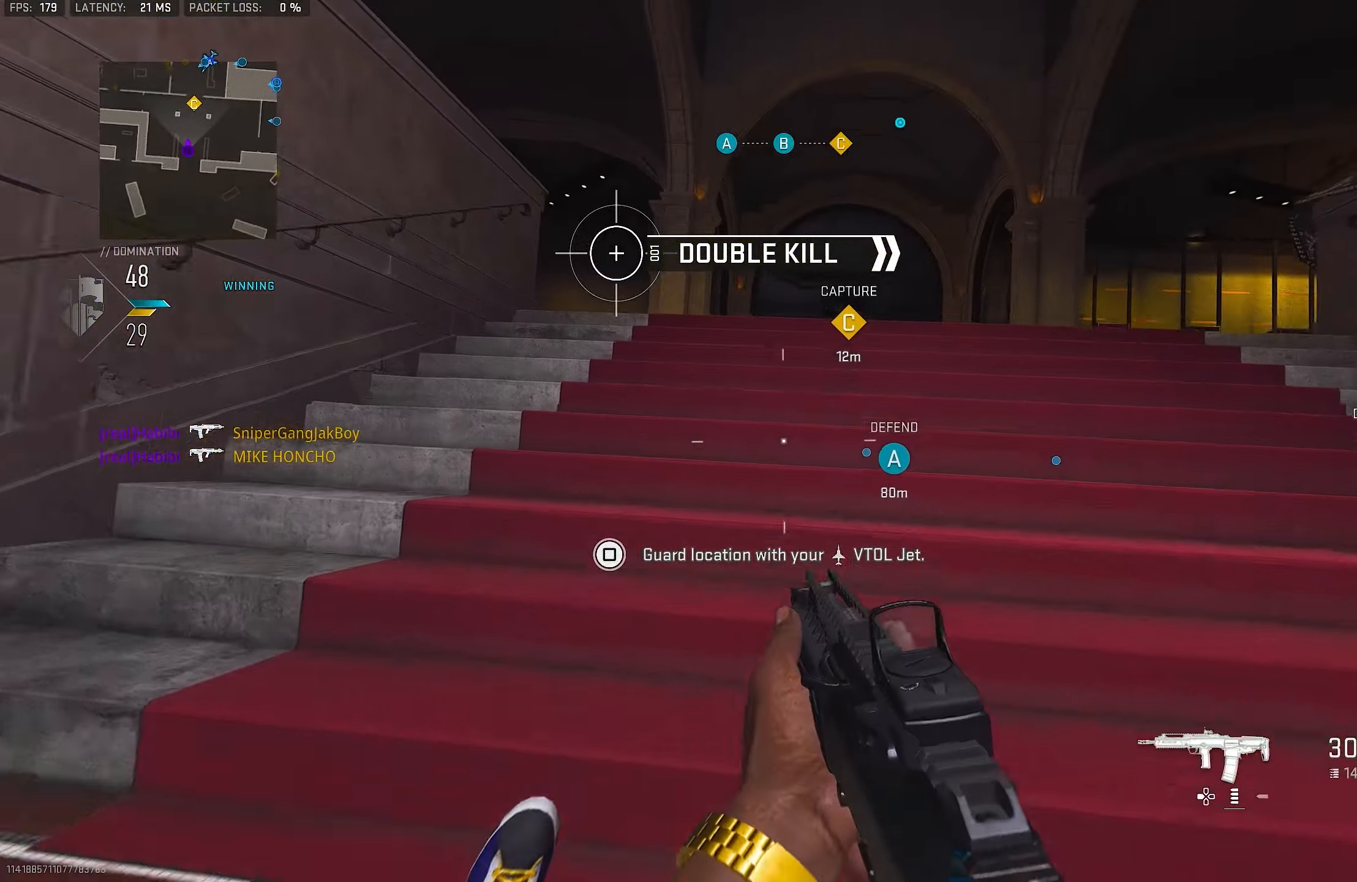
{"buttons": ["L1"], "left_stick": "left", "right_stick": "center", "events": [[333, "L1", "down"], [433, "left_stick", "left"]]}
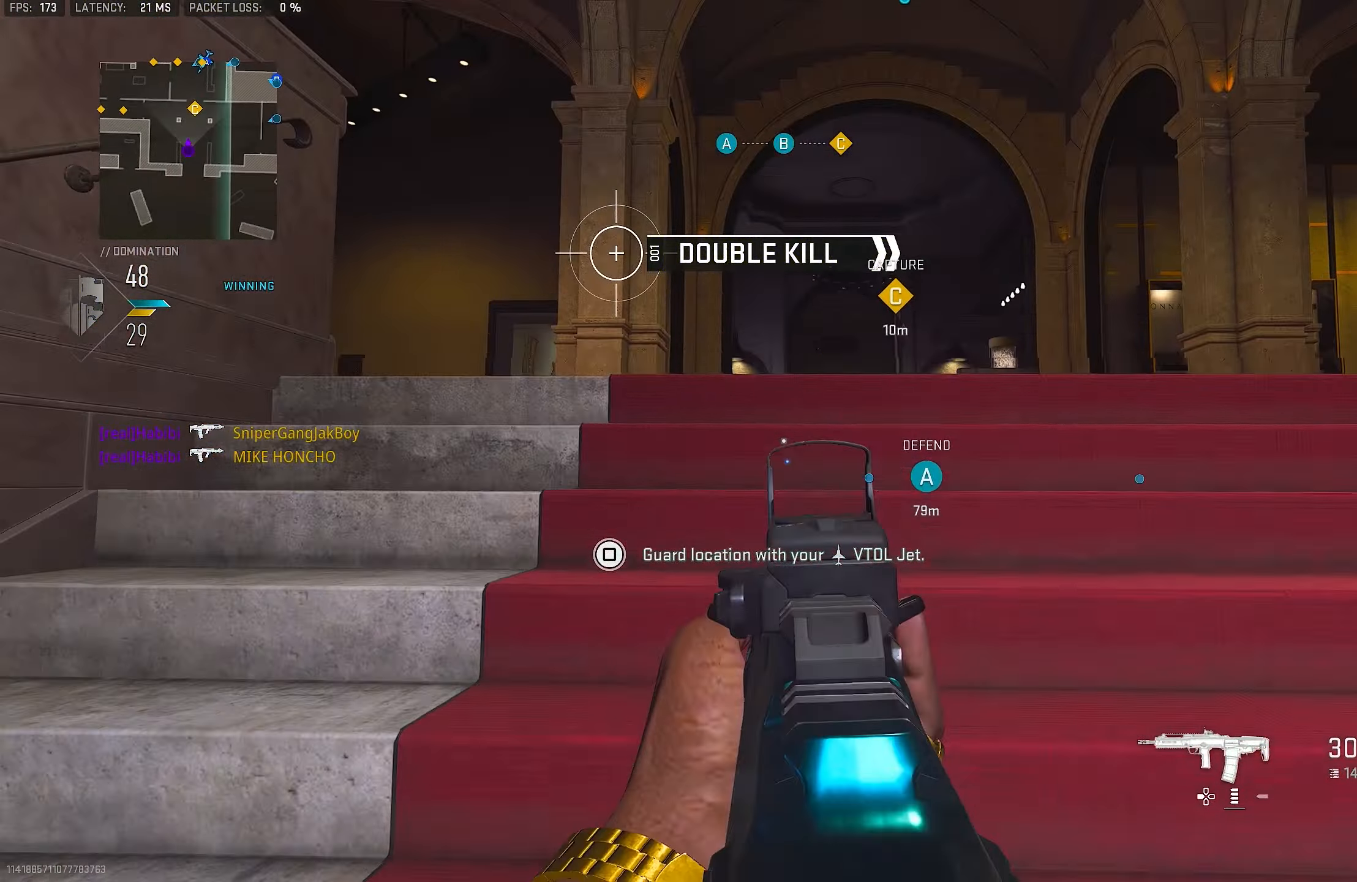
{"buttons": ["L1"], "left_stick": "left", "right_stick": "center", "events": [[33, "CROSS", "down"], [200, "CROSS", "up"], [200, "L1", "up"], [233, "left_stick", "up-left"], [300, "L3", "down"], [400, "L1", "down"], [433, "L3", "up"], [500, "left_stick", "left"]]}
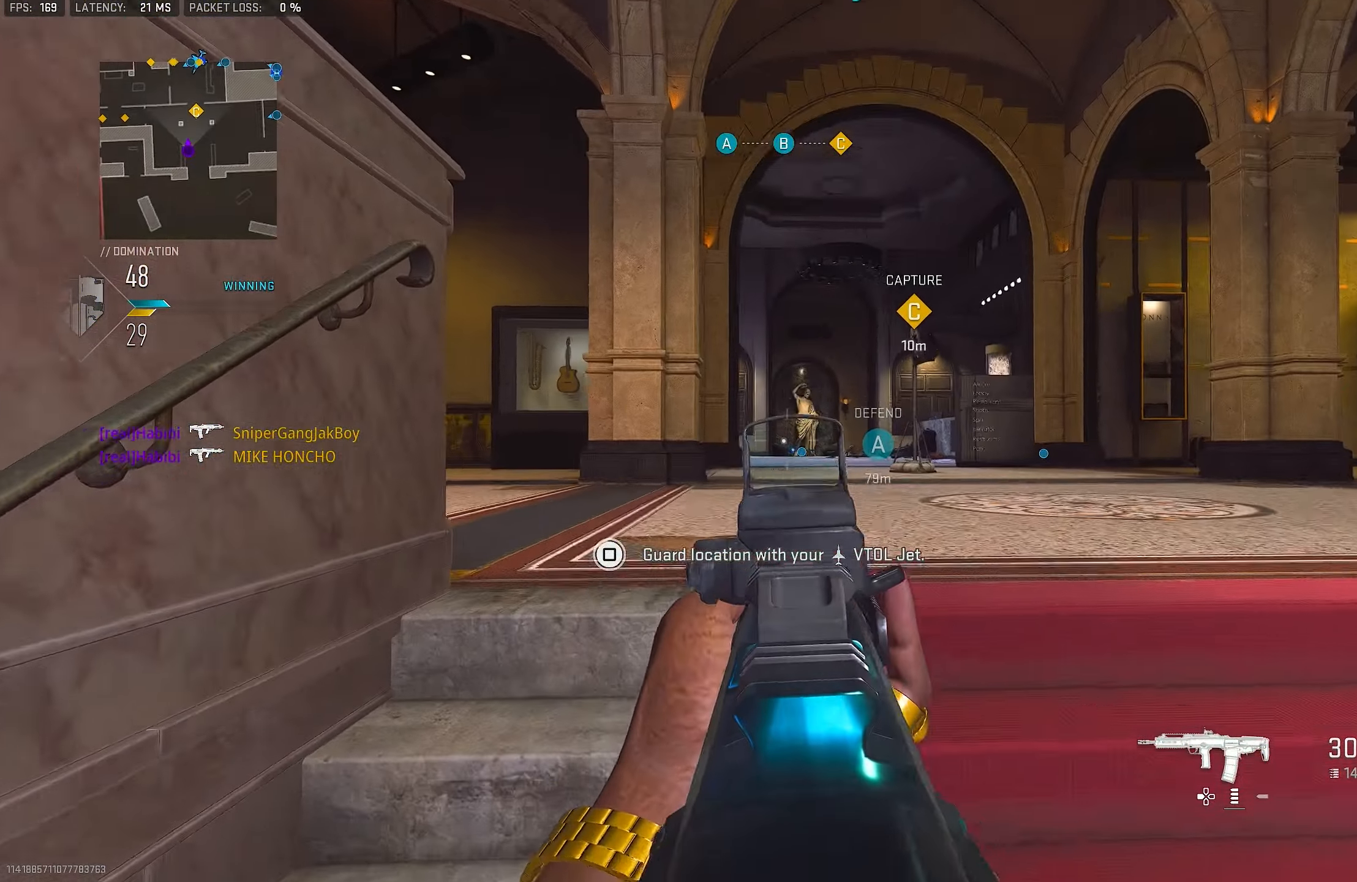
{"buttons": [], "left_stick": "up-right", "right_stick": "down-left", "events": [[267, "left_stick", "up"], [333, "L1", "up"], [400, "L3", "down"], [433, "right_stick", "down-left"], [500, "L3", "up"], [500, "left_stick", "up-right"]]}
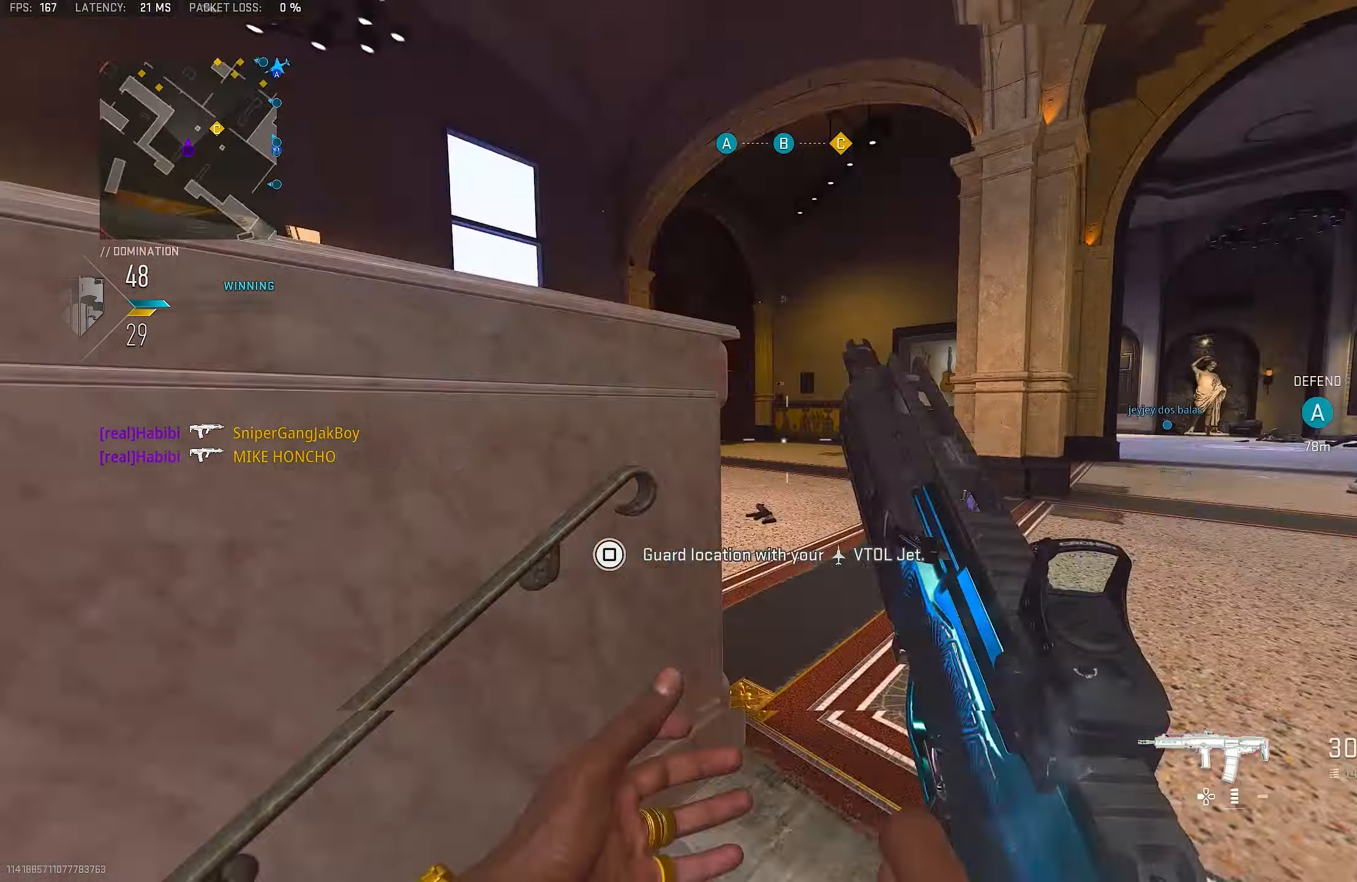
{"buttons": ["L1"], "left_stick": "up-right", "right_stick": "center", "events": [[33, "right_stick", "left"], [67, "L1", "down"], [167, "right_stick", "center"]]}
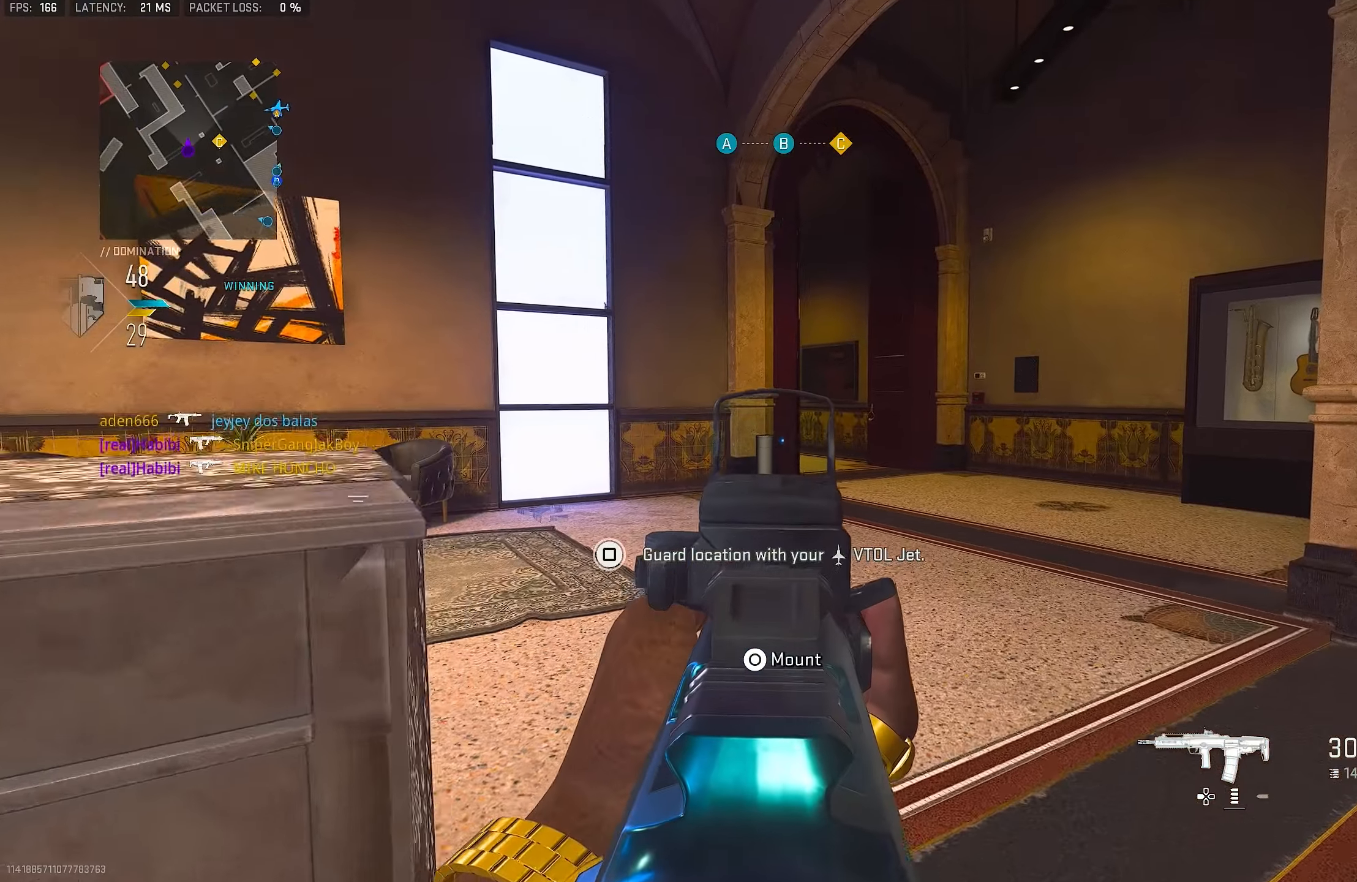
{"buttons": ["L1"], "left_stick": "up-right", "right_stick": "center", "events": [[300, "L1", "up"], [467, "L1", "down"]]}
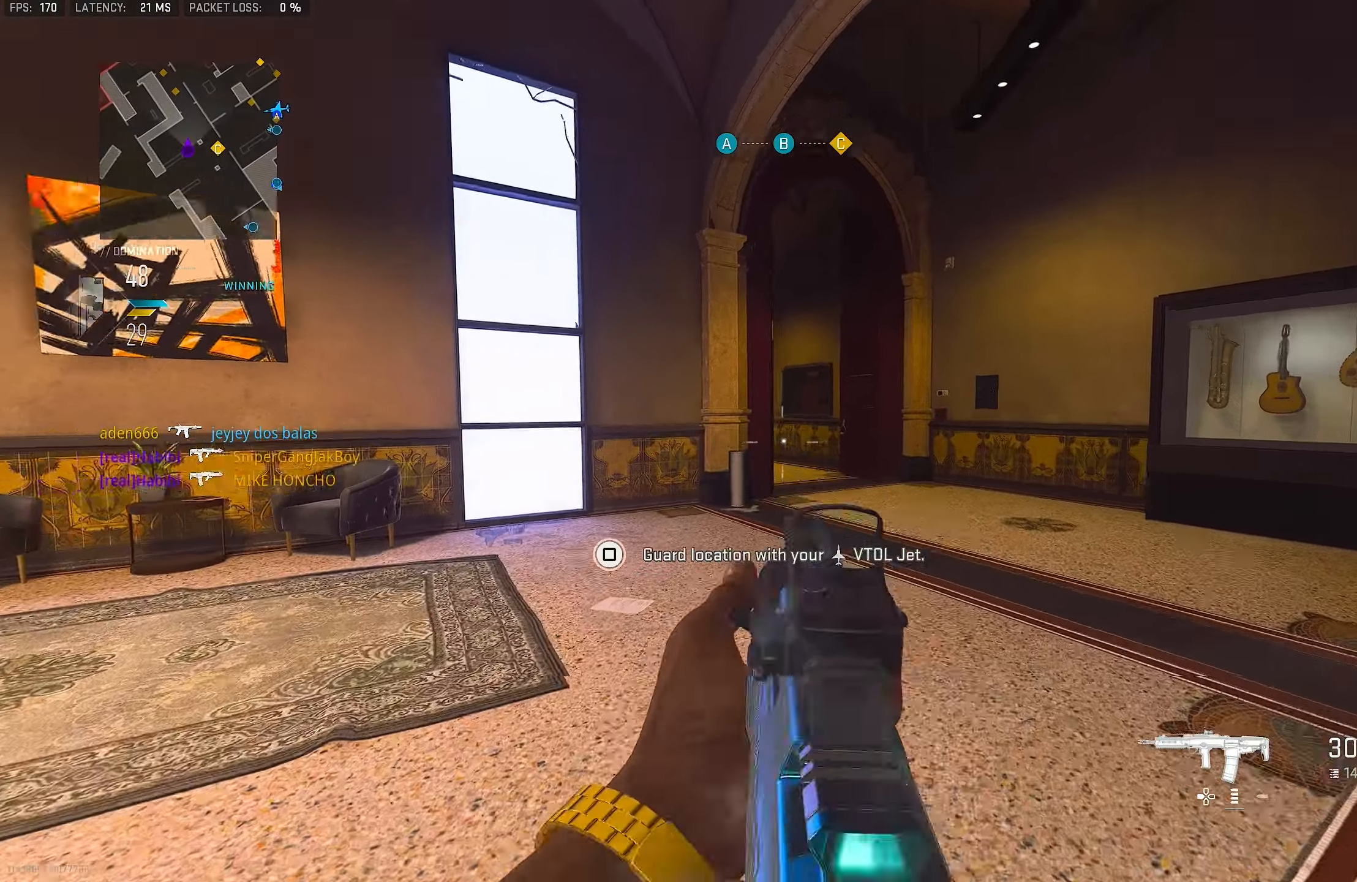
{"buttons": ["L1"], "left_stick": "up-right", "right_stick": "center", "events": [[134, "right_stick", "left"], [234, "right_stick", "center"]]}
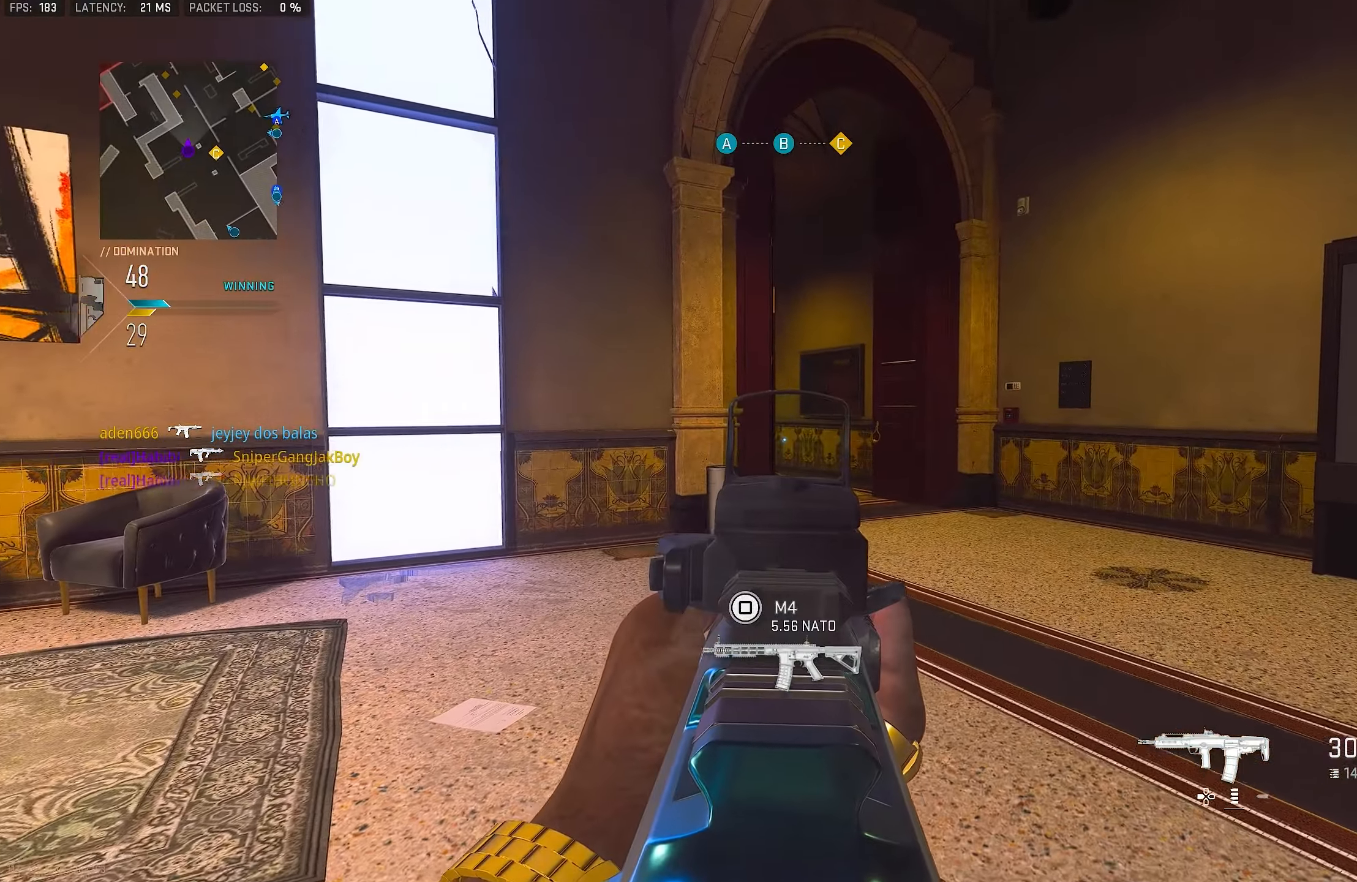
{"buttons": ["L3"], "left_stick": "up-right", "right_stick": "center", "events": [[234, "L1", "up"], [400, "L3", "down"]]}
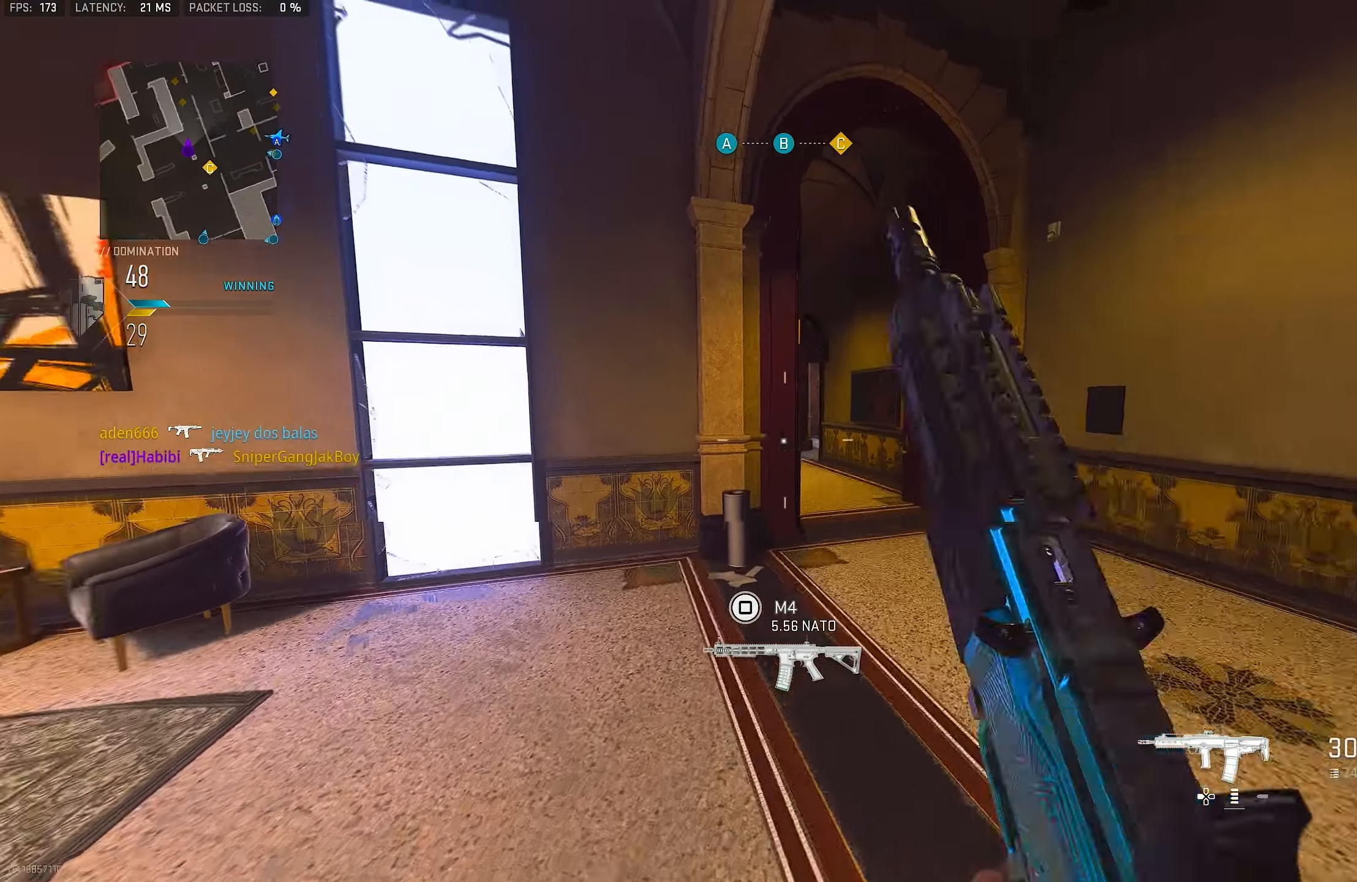
{"buttons": ["L1"], "left_stick": "up-right", "right_stick": "center", "events": [[34, "CROSS", "down"], [34, "L1", "down"], [34, "L3", "up"], [34, "right_stick", "left"], [167, "CROSS", "up"], [167, "right_stick", "center"]]}
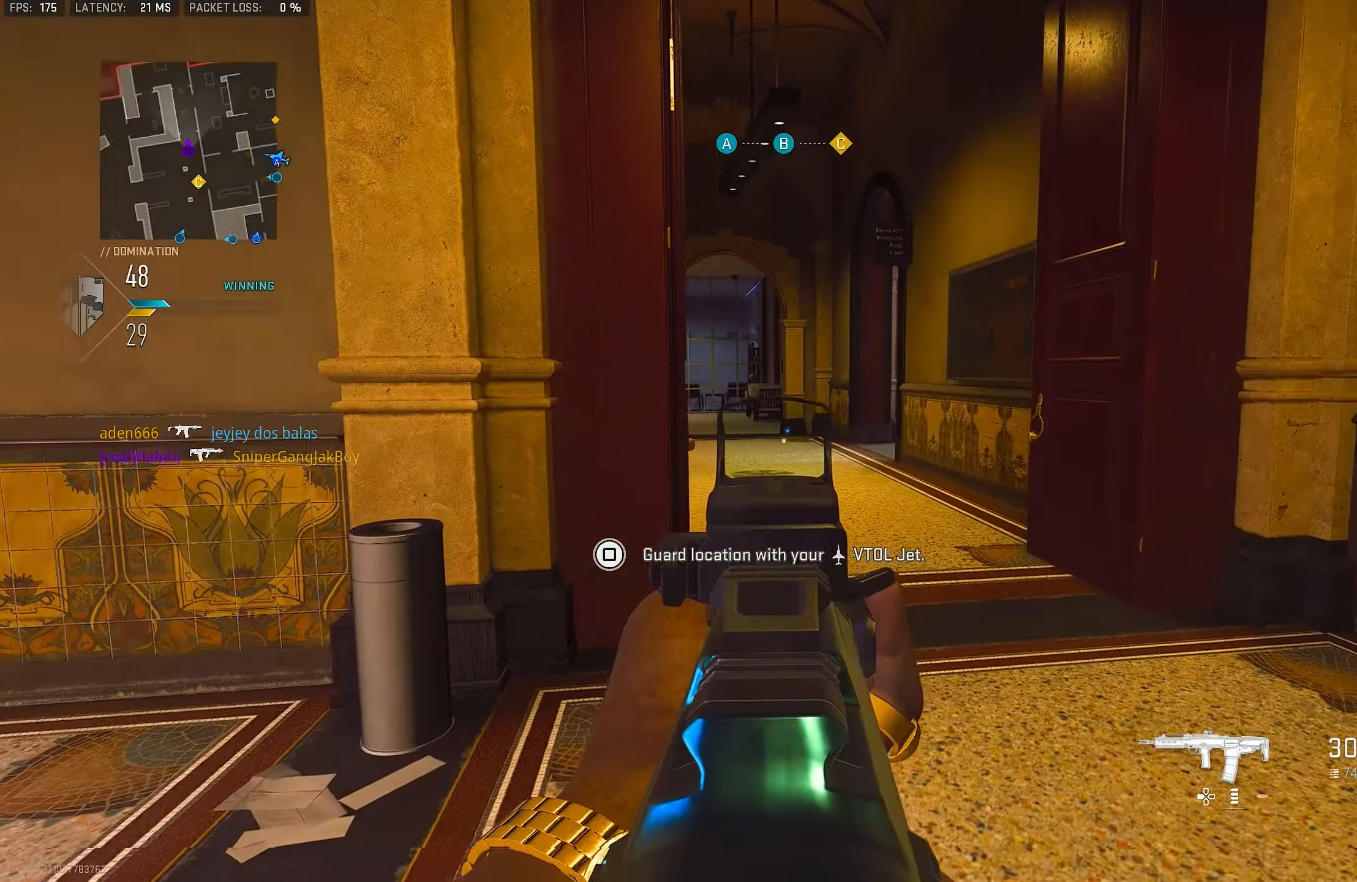
{"buttons": ["L1"], "left_stick": "up-right", "right_stick": "left", "events": [[34, "right_stick", "up-left"], [334, "right_stick", "left"]]}
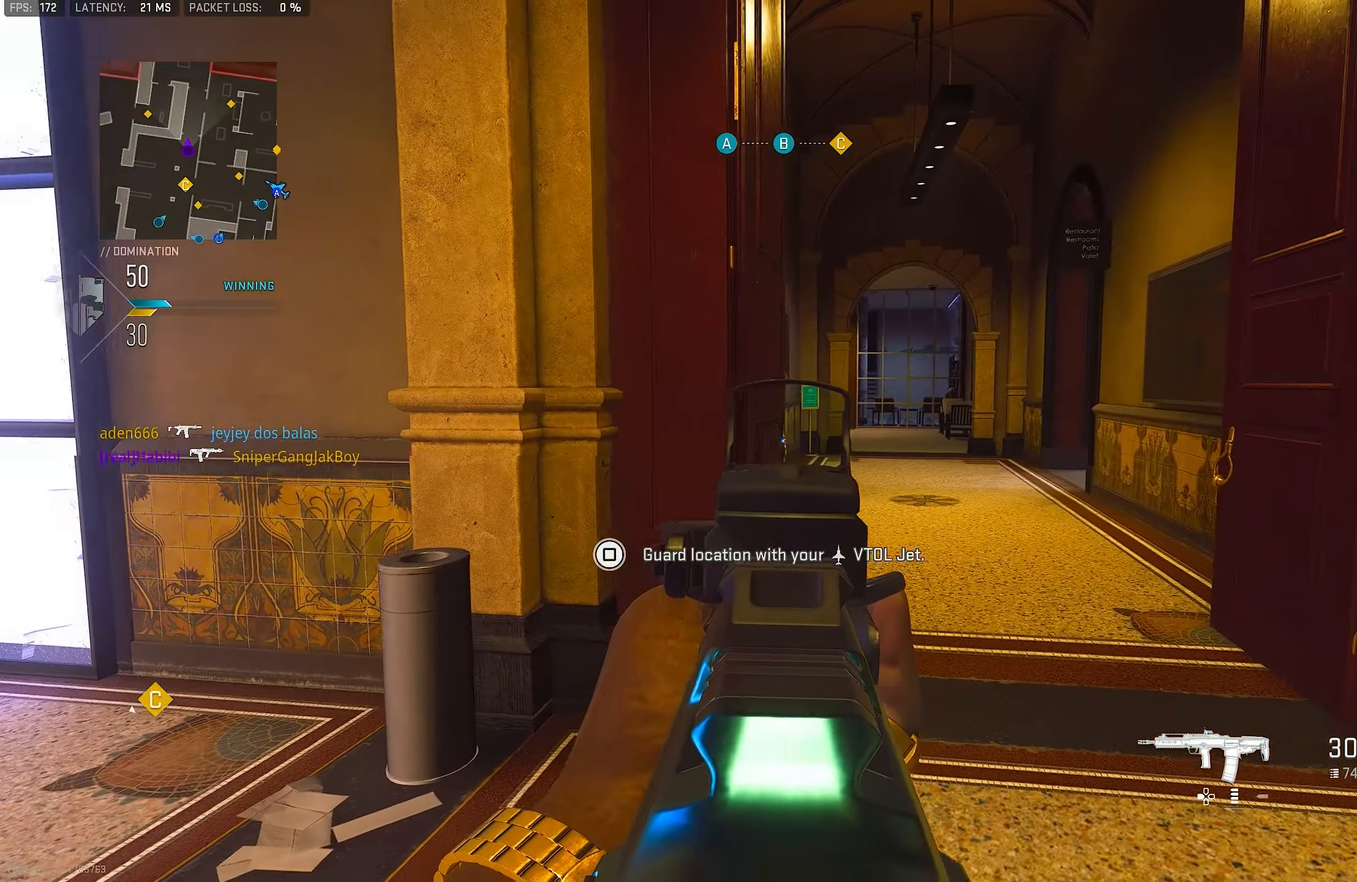
{"buttons": ["L1"], "left_stick": "up-right", "right_stick": "left", "events": [[34, "right_stick", "center"], [267, "right_stick", "left"]]}
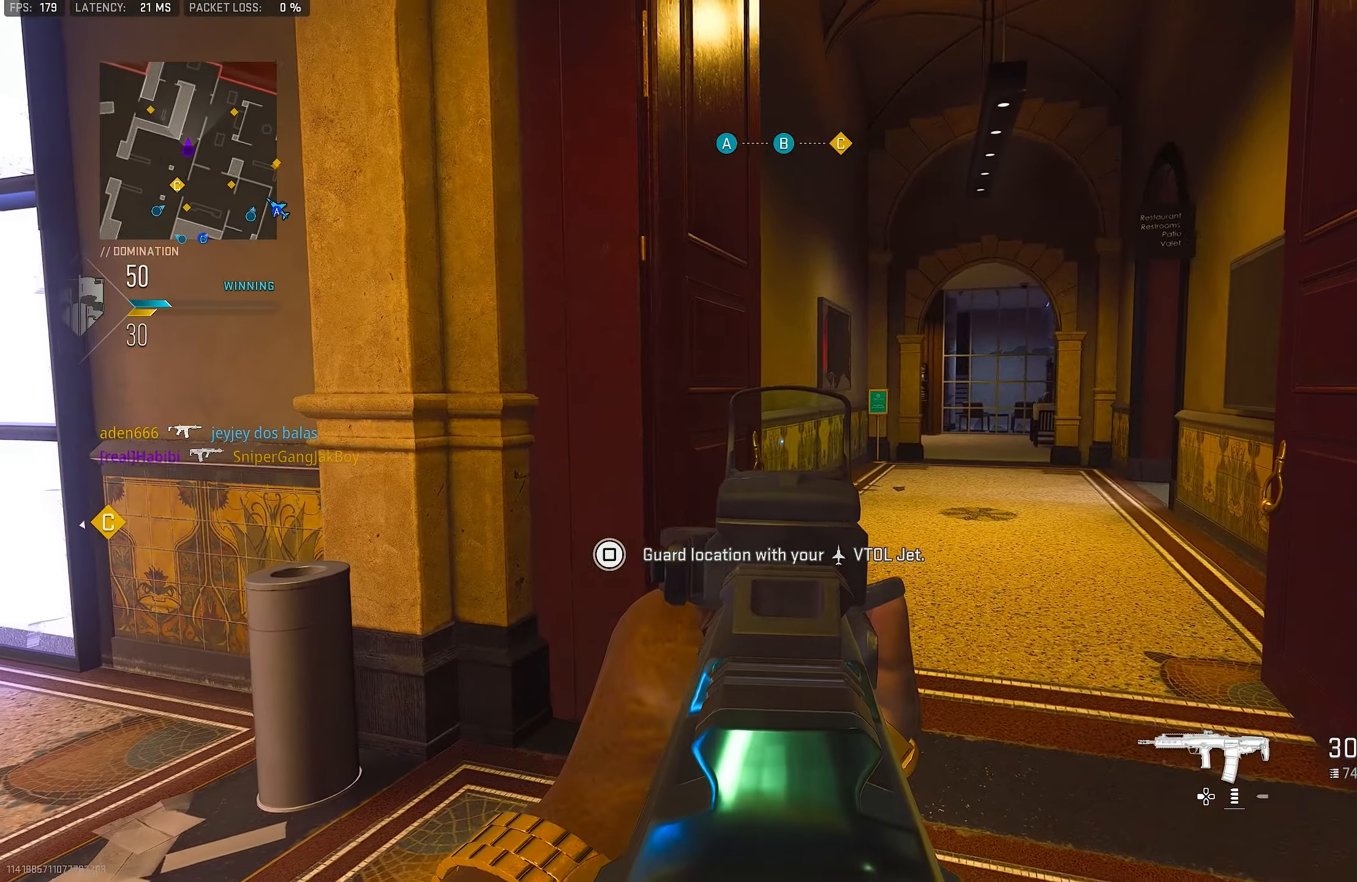
{"buttons": [], "left_stick": "up-left", "right_stick": "left", "events": [[267, "right_stick", "center"], [400, "left_stick", "up-left"], [400, "right_stick", "left"], [434, "L1", "up"]]}
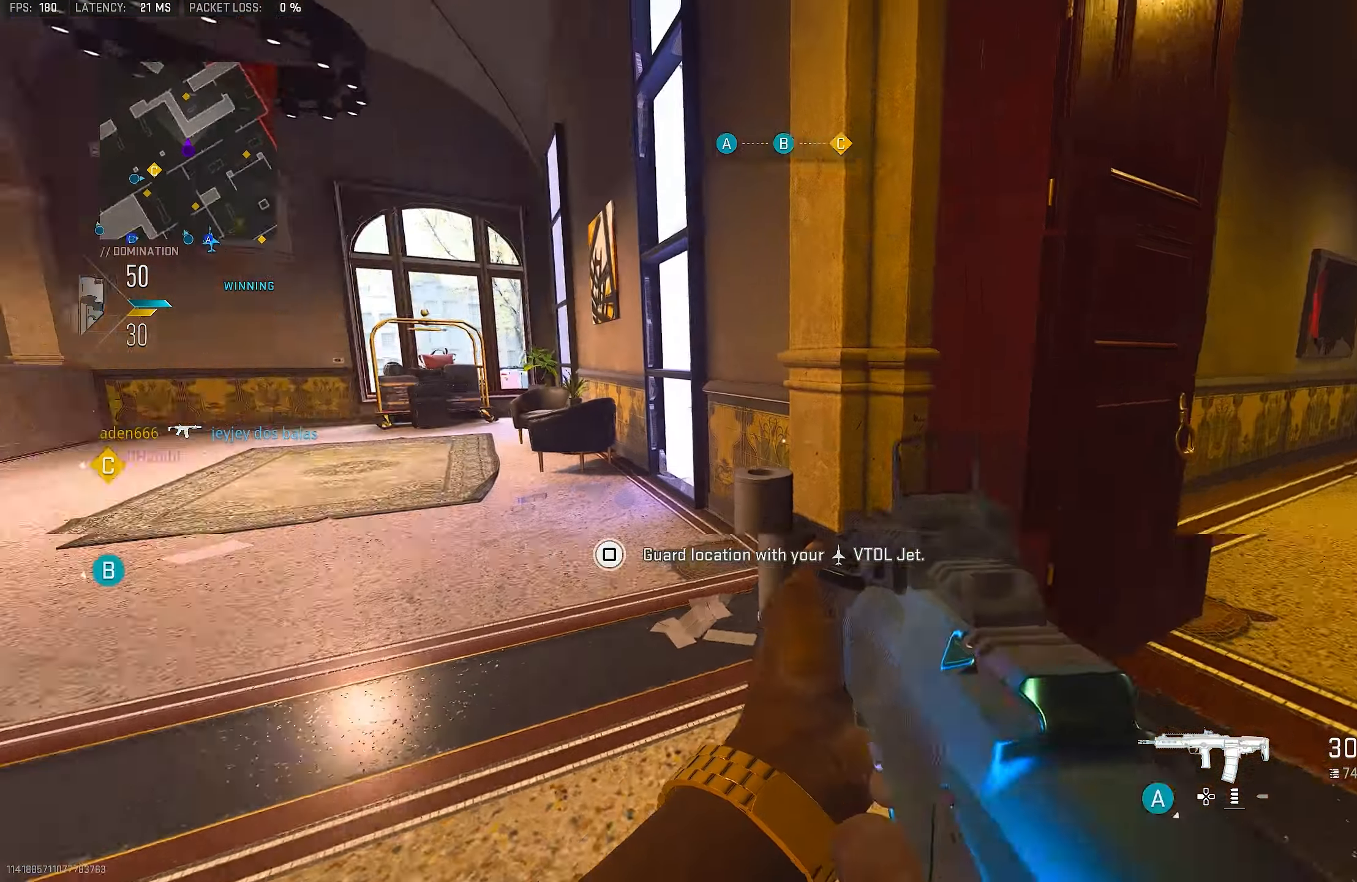
{"buttons": [], "left_stick": "up-right", "right_stick": "center", "events": [[67, "L3", "down"], [200, "L3", "up"], [200, "left_stick", "up"], [367, "left_stick", "up-right"], [500, "right_stick", "center"]]}
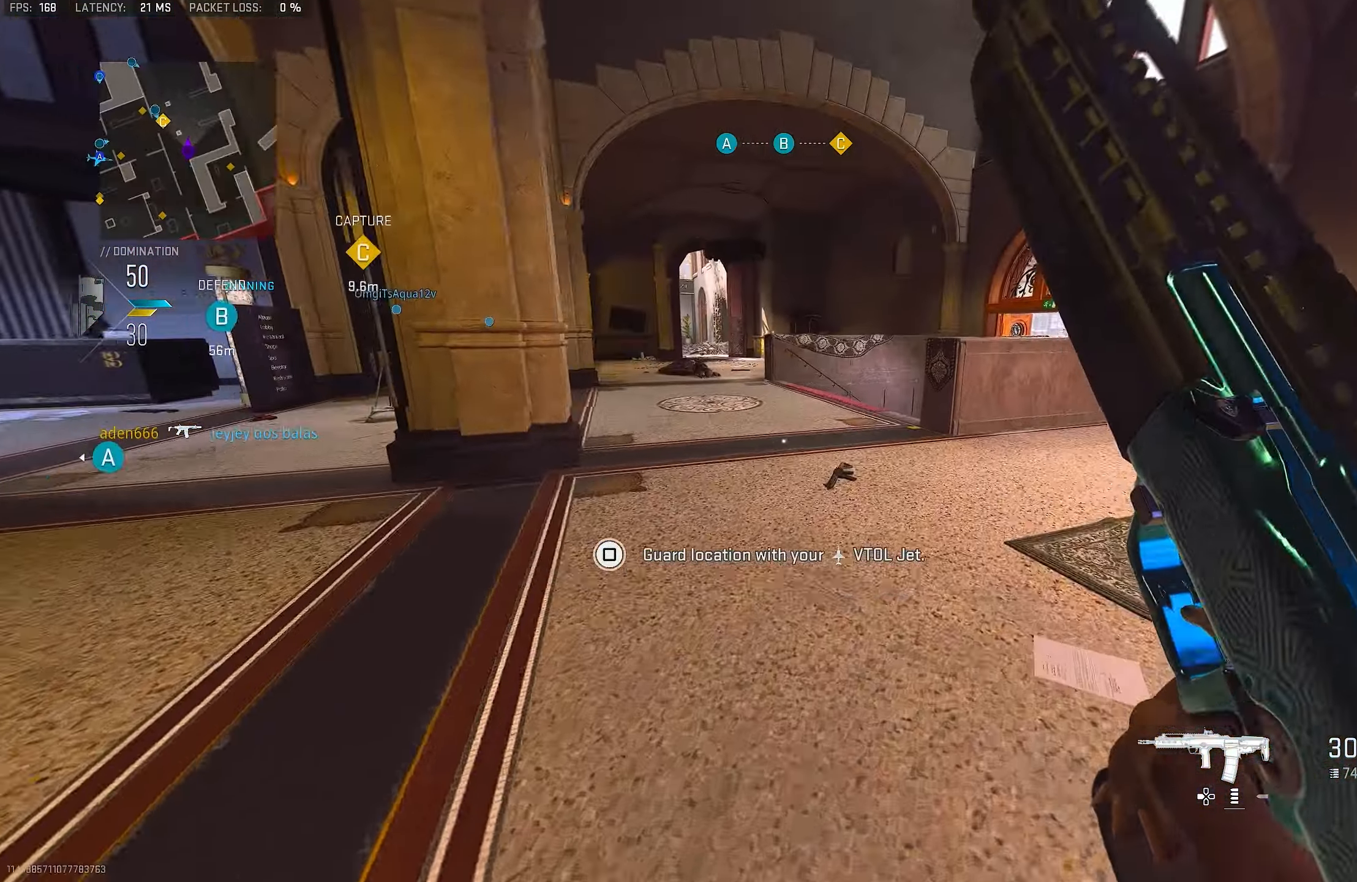
{"buttons": [], "left_stick": "up-right", "right_stick": "up-left", "events": [[367, "right_stick", "up-left"]]}
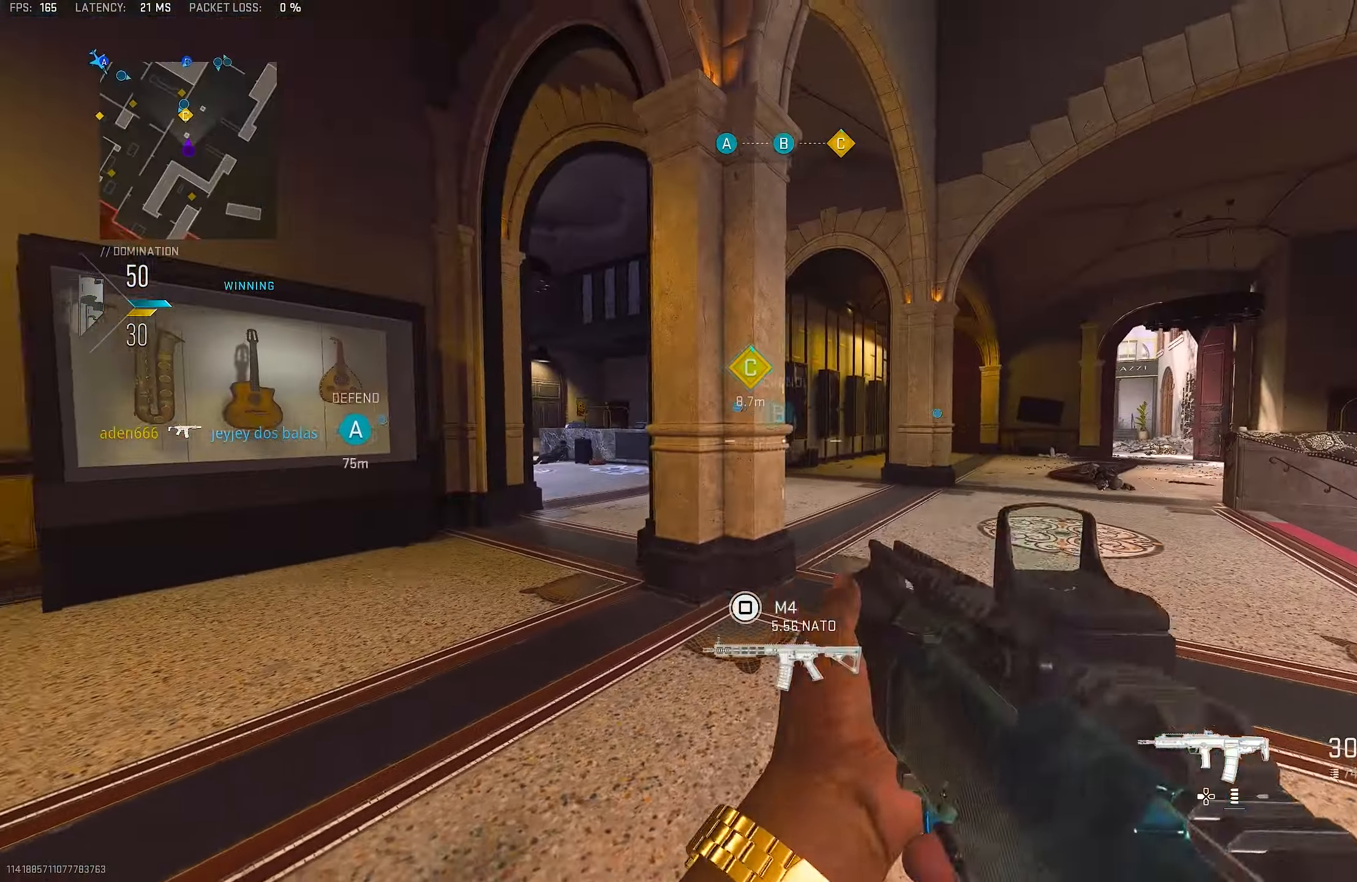
{"buttons": [], "left_stick": "up-right", "right_stick": "right", "events": [[34, "left_stick", "right"], [100, "L1", "down"], [100, "right_stick", "center"], [167, "L1", "up"], [366, "right_stick", "right"], [500, "left_stick", "up-right"]]}
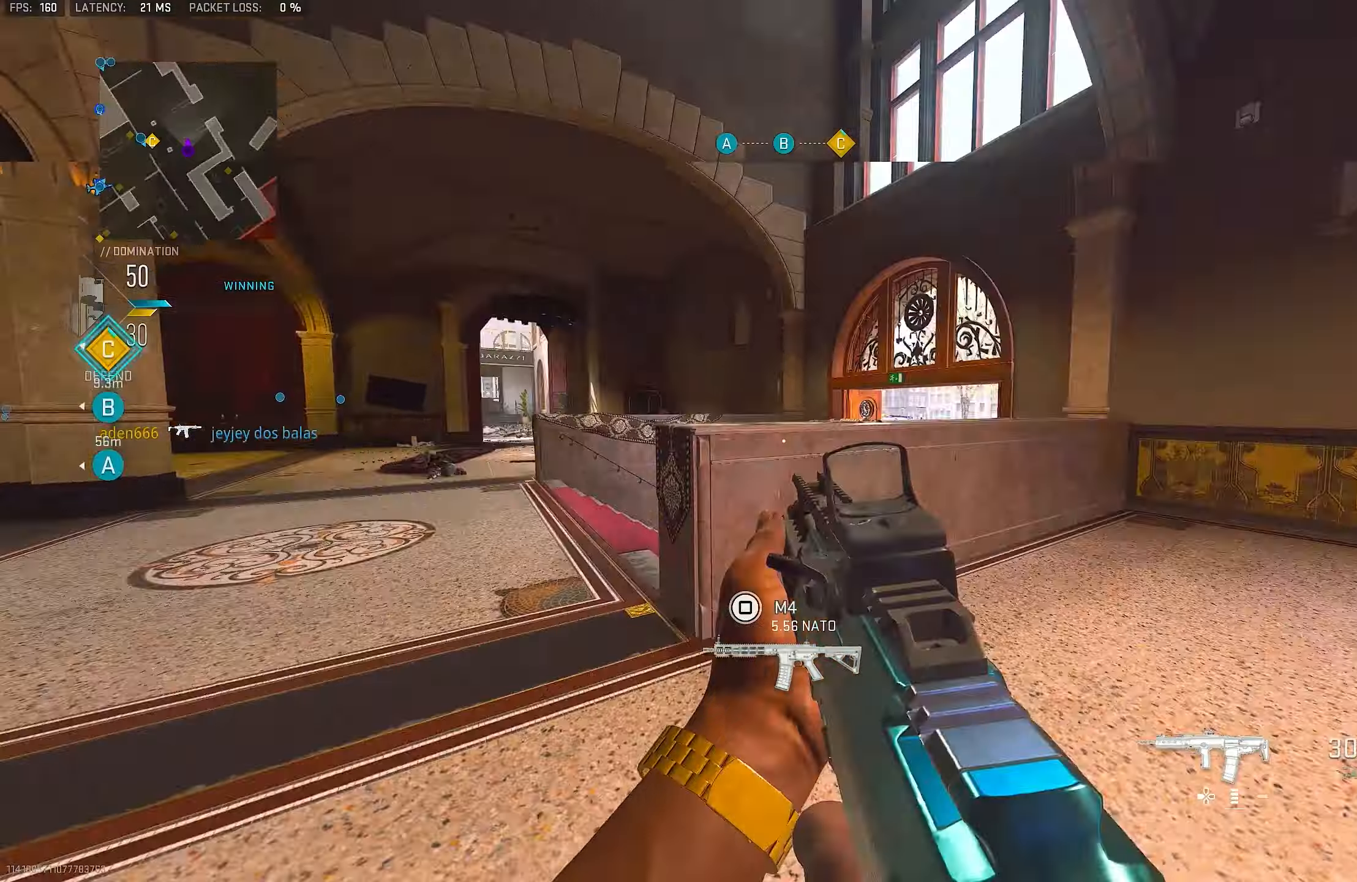
{"buttons": [], "left_stick": "up", "right_stick": "down-left", "events": [[66, "L3", "down"], [100, "left_stick", "up"], [233, "L3", "up"], [266, "right_stick", "down-left"], [333, "CROSS", "down"], [433, "CROSS", "up"]]}
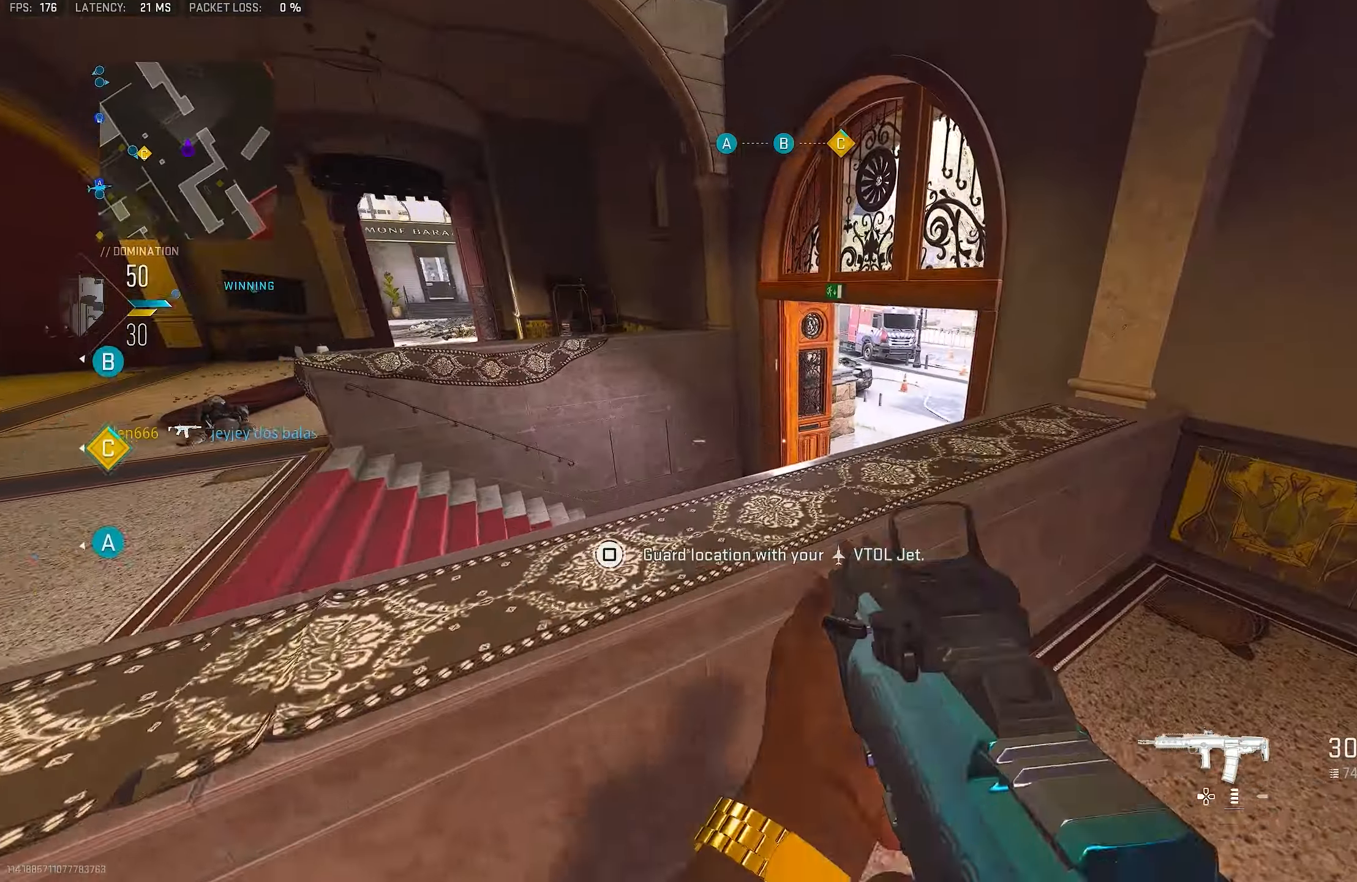
{"buttons": ["CROSS", "L3"], "left_stick": "up", "right_stick": "down", "events": [[66, "CROSS", "down"], [66, "L3", "down"], [100, "right_stick", "down-right"], [133, "CROSS", "up"], [166, "L3", "up"], [200, "CROSS", "down"], [266, "CROSS", "up"], [266, "L3", "down"], [333, "CROSS", "down"], [400, "L3", "up"], [433, "CROSS", "up"], [500, "CROSS", "down"], [500, "L3", "down"], [500, "right_stick", "down"]]}
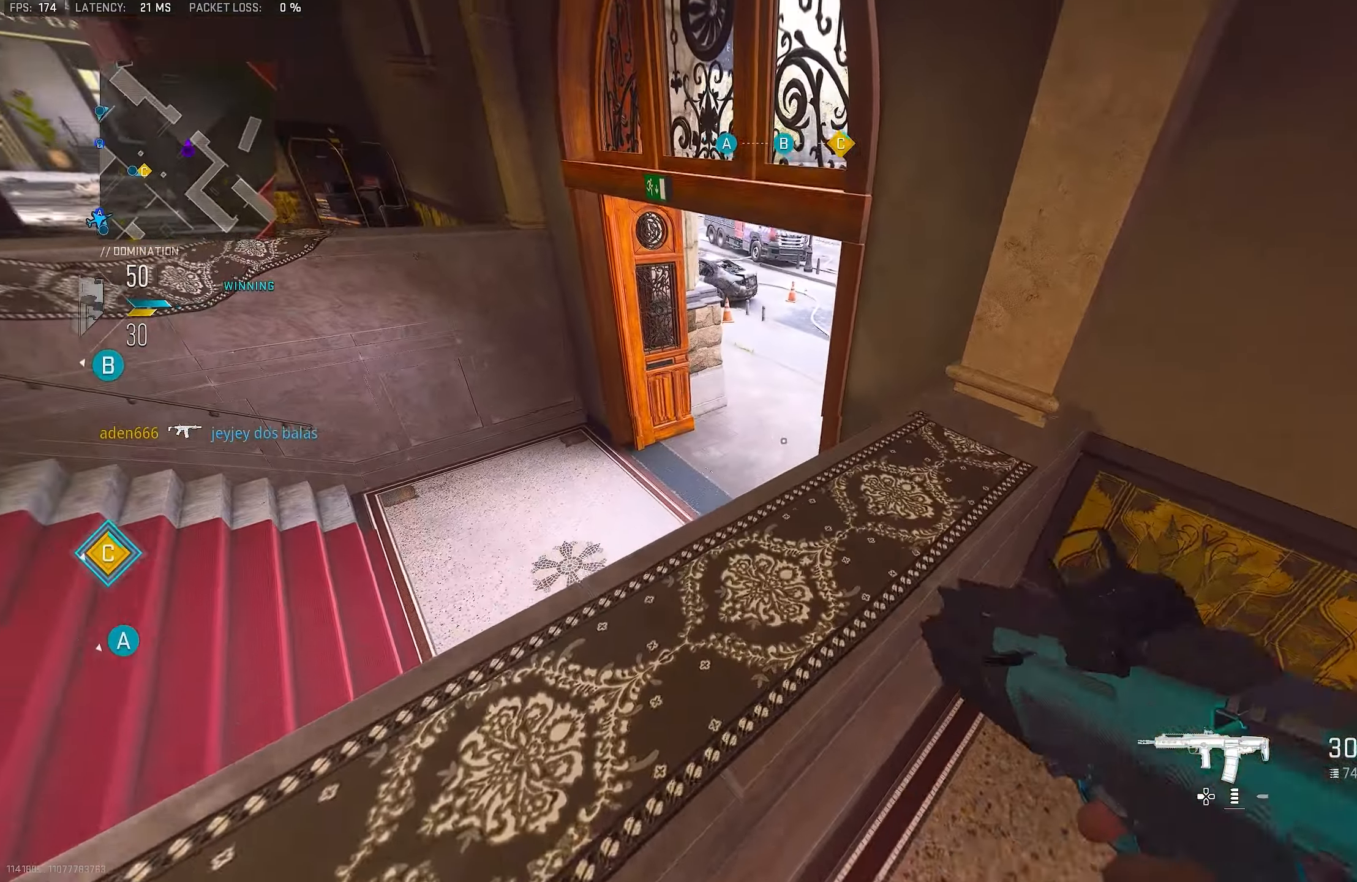
{"buttons": ["L3"], "left_stick": "up", "right_stick": "center", "events": [[100, "right_stick", "center"], [166, "CROSS", "up"], [166, "L3", "up"], [366, "L3", "down"]]}